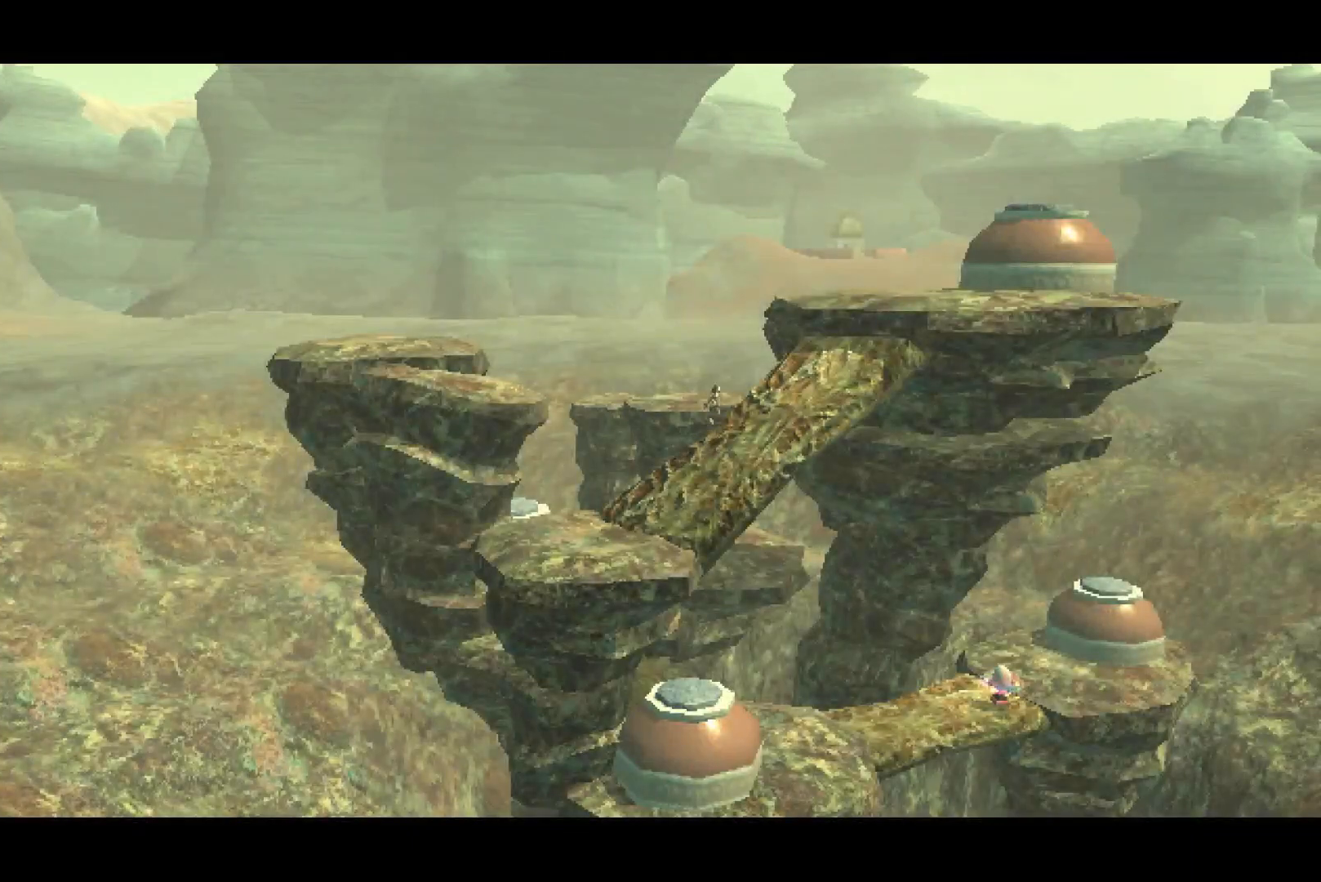
Gameplay with a controller (PlayStation layout); each line is a JSON object with the inputs held at the frame after it. "events" lists button and stick changes between this image and that frame as [ms after this image, input, new state], when the widget could be followed in between.
{"buttons": [], "left_stick": "up-right", "right_stick": "center"}
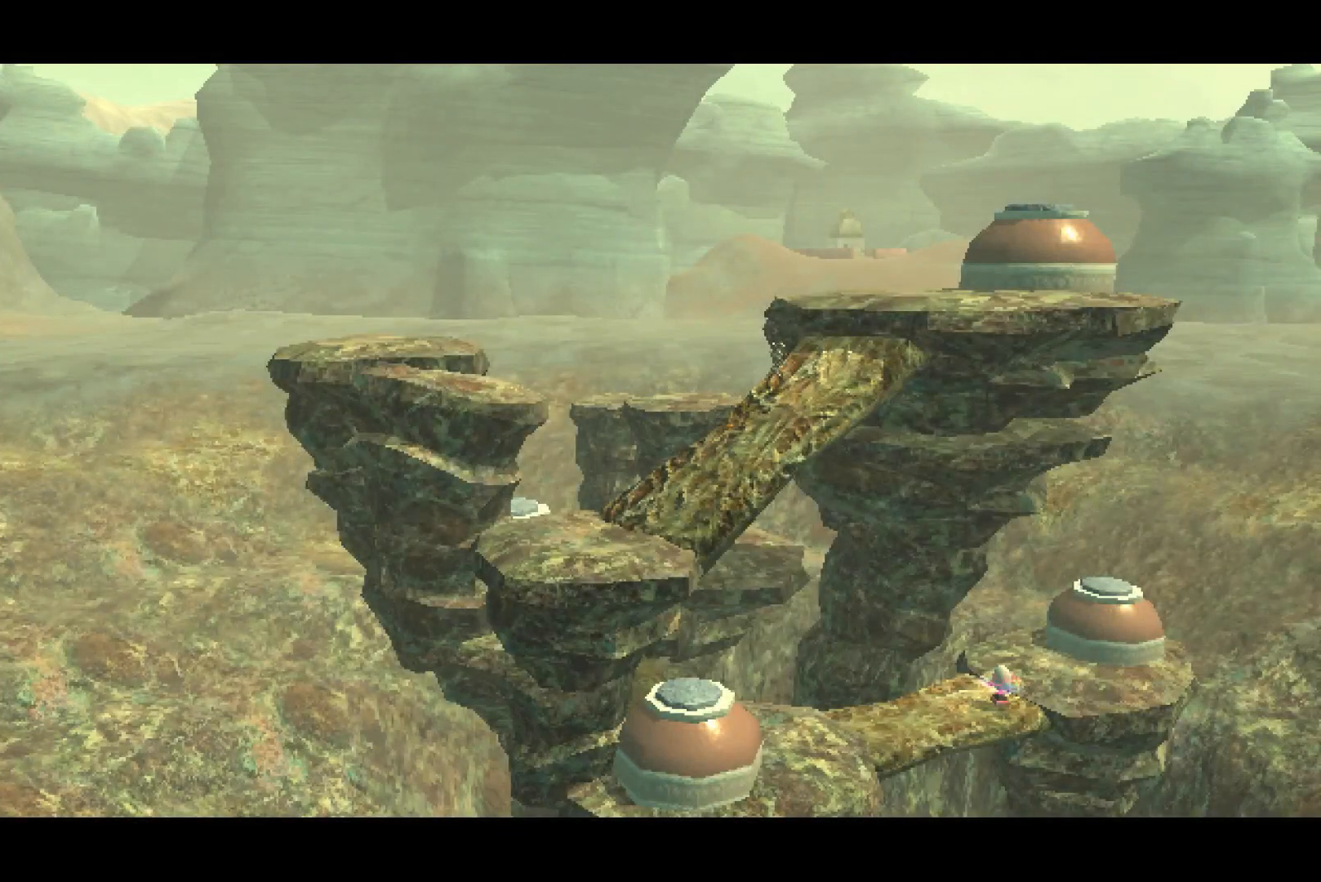
{"buttons": ["CROSS"], "left_stick": "up-right", "right_stick": "center", "events": [[133, "CROSS", "down"], [250, "CROSS", "up"], [367, "CROSS", "down"]]}
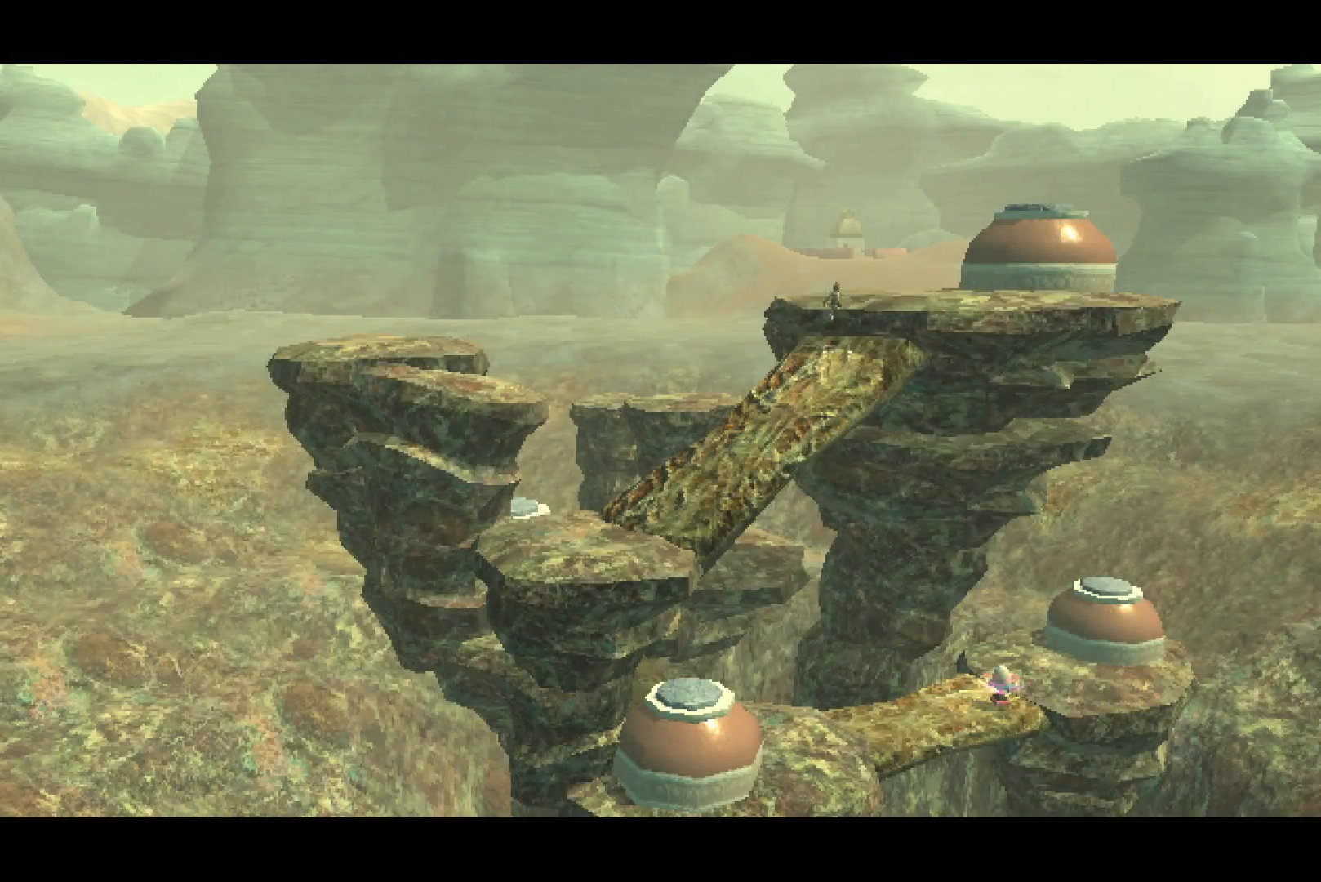
{"buttons": [], "left_stick": "up-right", "right_stick": "center", "events": [[117, "CROSS", "up"], [233, "CROSS", "down"], [400, "CROSS", "up"]]}
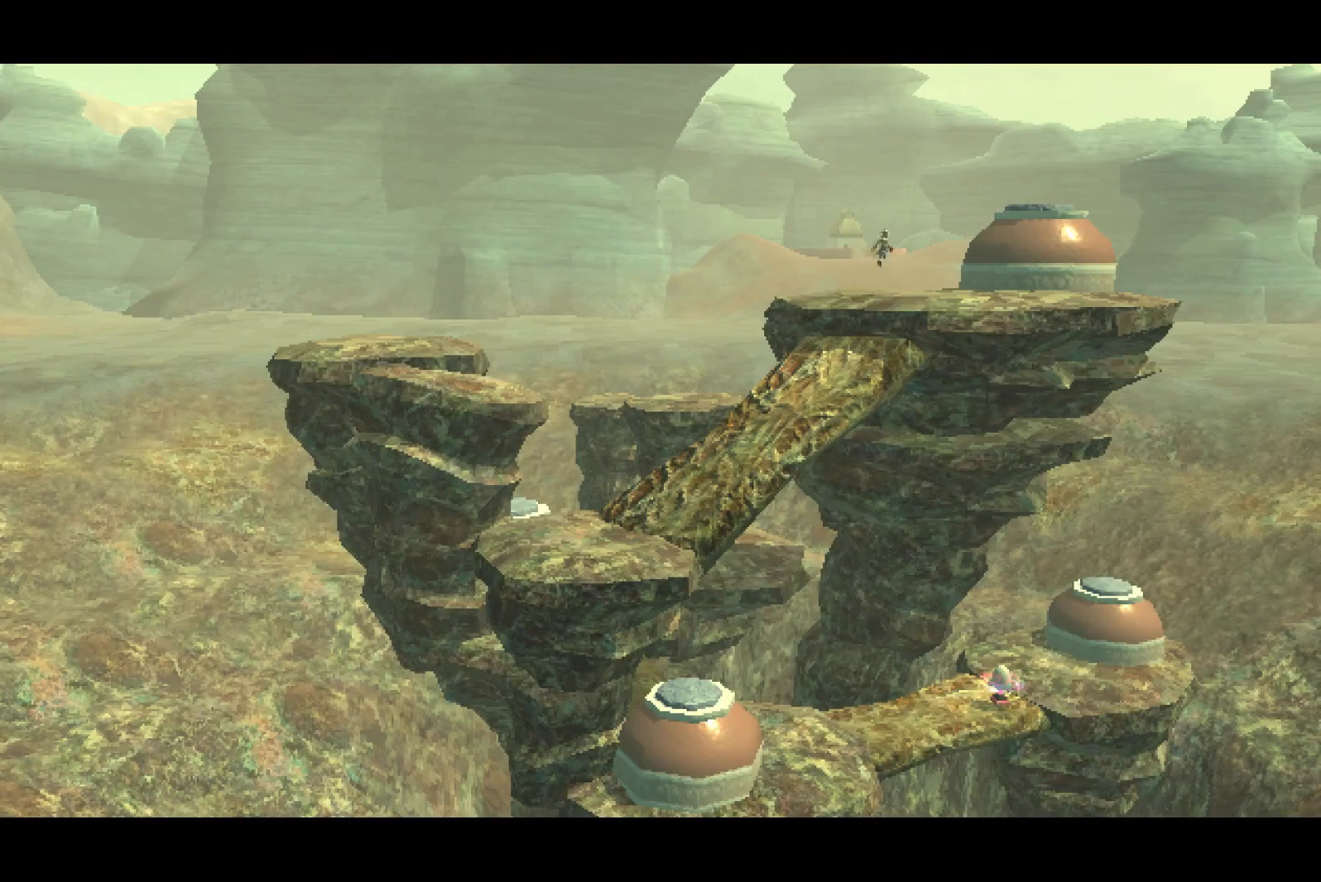
{"buttons": [], "left_stick": "up-right", "right_stick": "center", "events": [[217, "SQUARE", "down"], [283, "SQUARE", "up"], [350, "SQUARE", "down"], [433, "SQUARE", "up"]]}
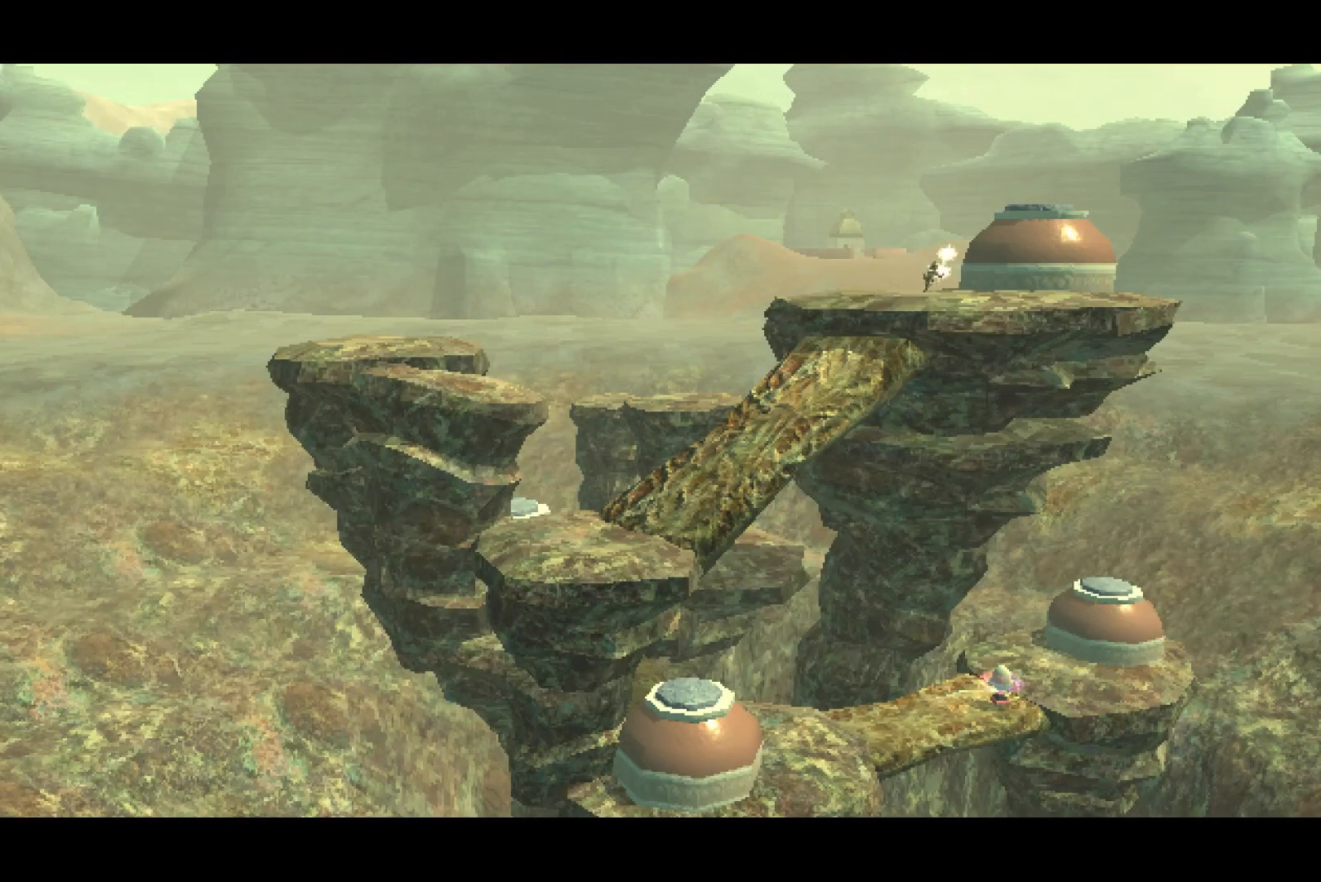
{"buttons": ["SQUARE"], "left_stick": "center", "right_stick": "center", "events": [[33, "SQUARE", "down"], [83, "SQUARE", "up"], [167, "SQUARE", "down"], [233, "SQUARE", "up"], [317, "SQUARE", "down"], [400, "SQUARE", "up"], [450, "left_stick", "center"], [467, "SQUARE", "down"]]}
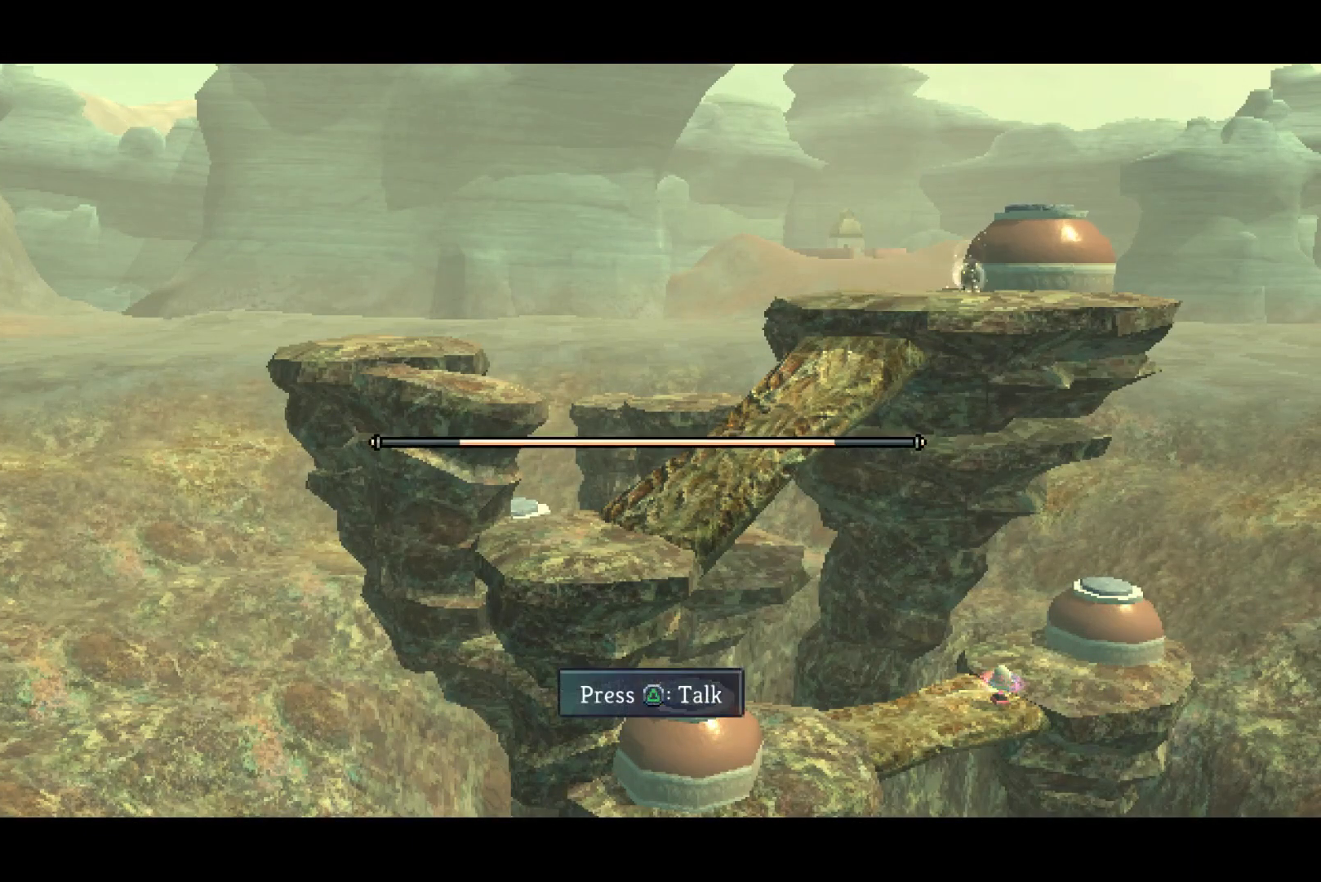
{"buttons": ["SQUARE"], "left_stick": "center", "right_stick": "center", "events": [[50, "SQUARE", "up"], [133, "SQUARE", "down"], [267, "SQUARE", "up"], [317, "SQUARE", "down"], [350, "SQUARE", "up"], [417, "SQUARE", "down"], [450, "SQUARE", "up"], [500, "SQUARE", "down"]]}
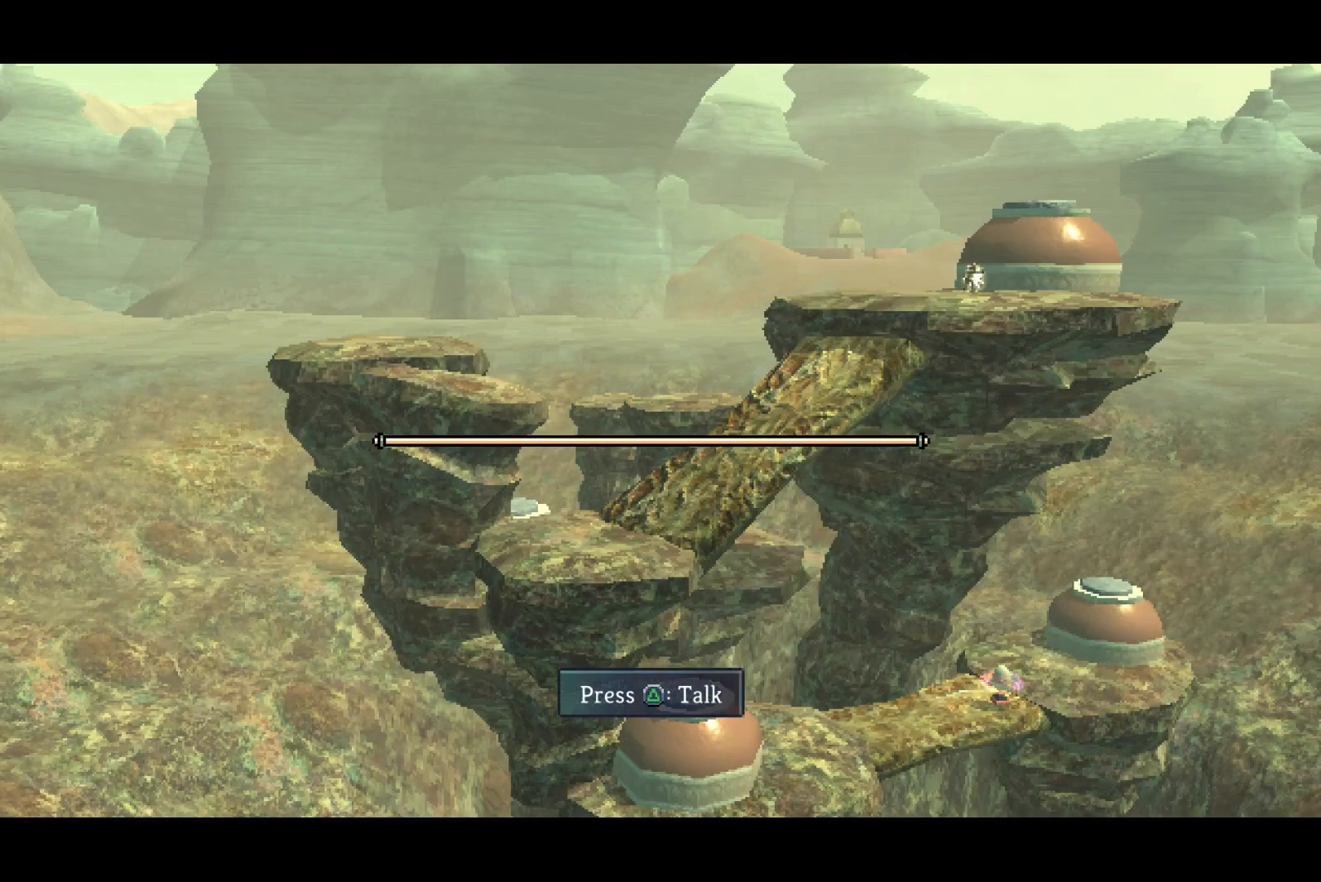
{"buttons": [], "left_stick": "center", "right_stick": "center", "events": [[50, "SQUARE", "up"]]}
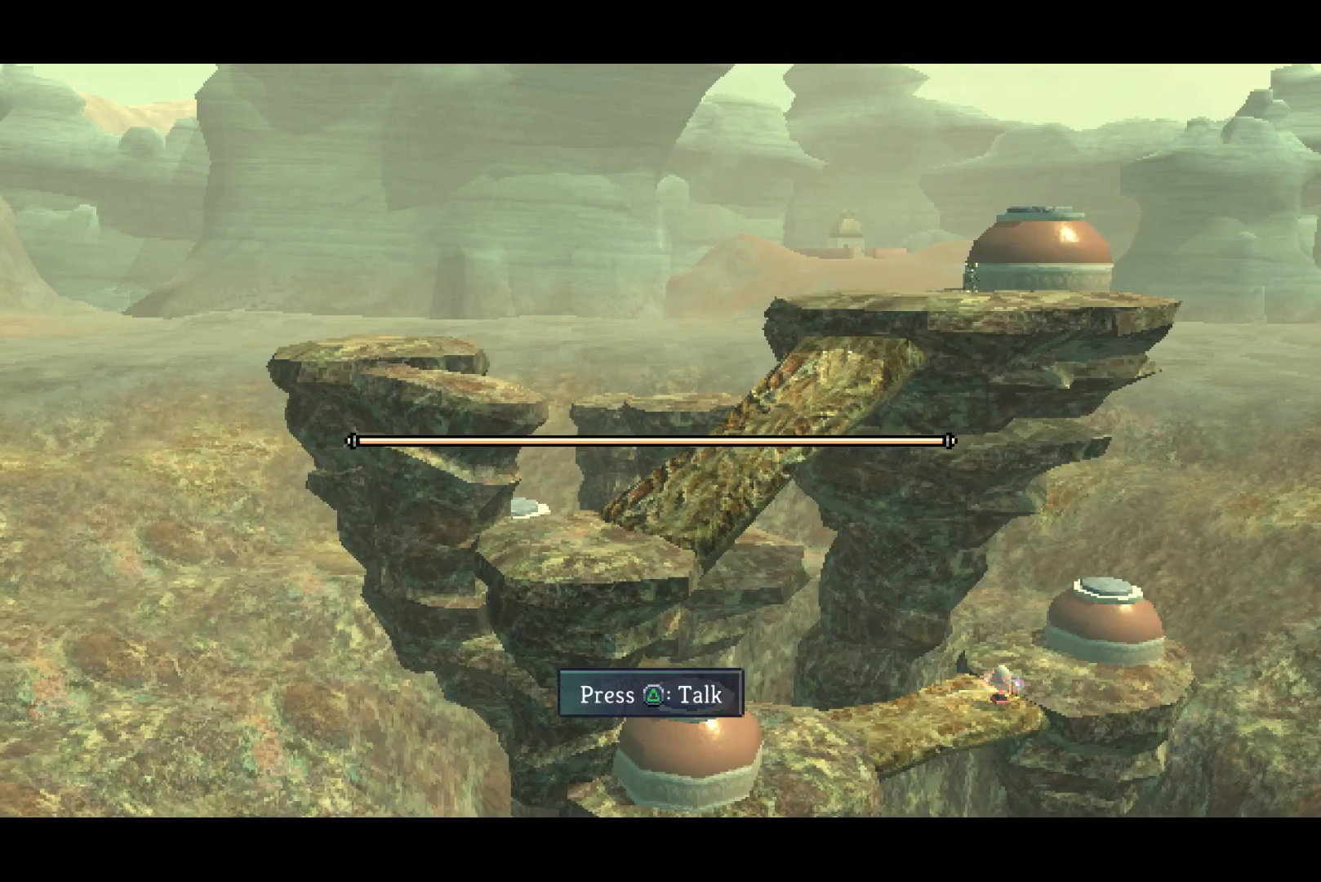
{"buttons": [], "left_stick": "center", "right_stick": "center", "events": []}
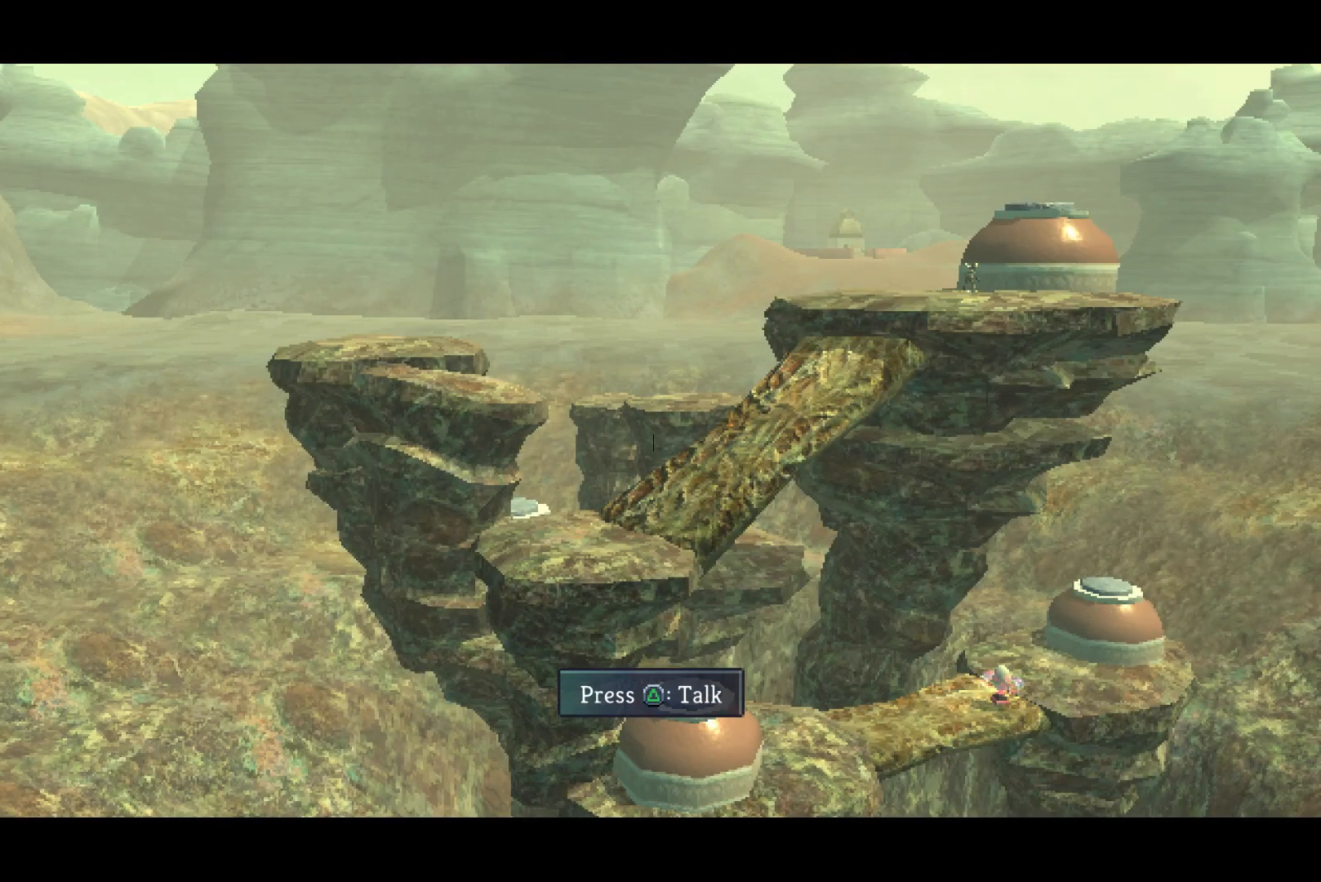
{"buttons": [], "left_stick": "center", "right_stick": "center", "events": []}
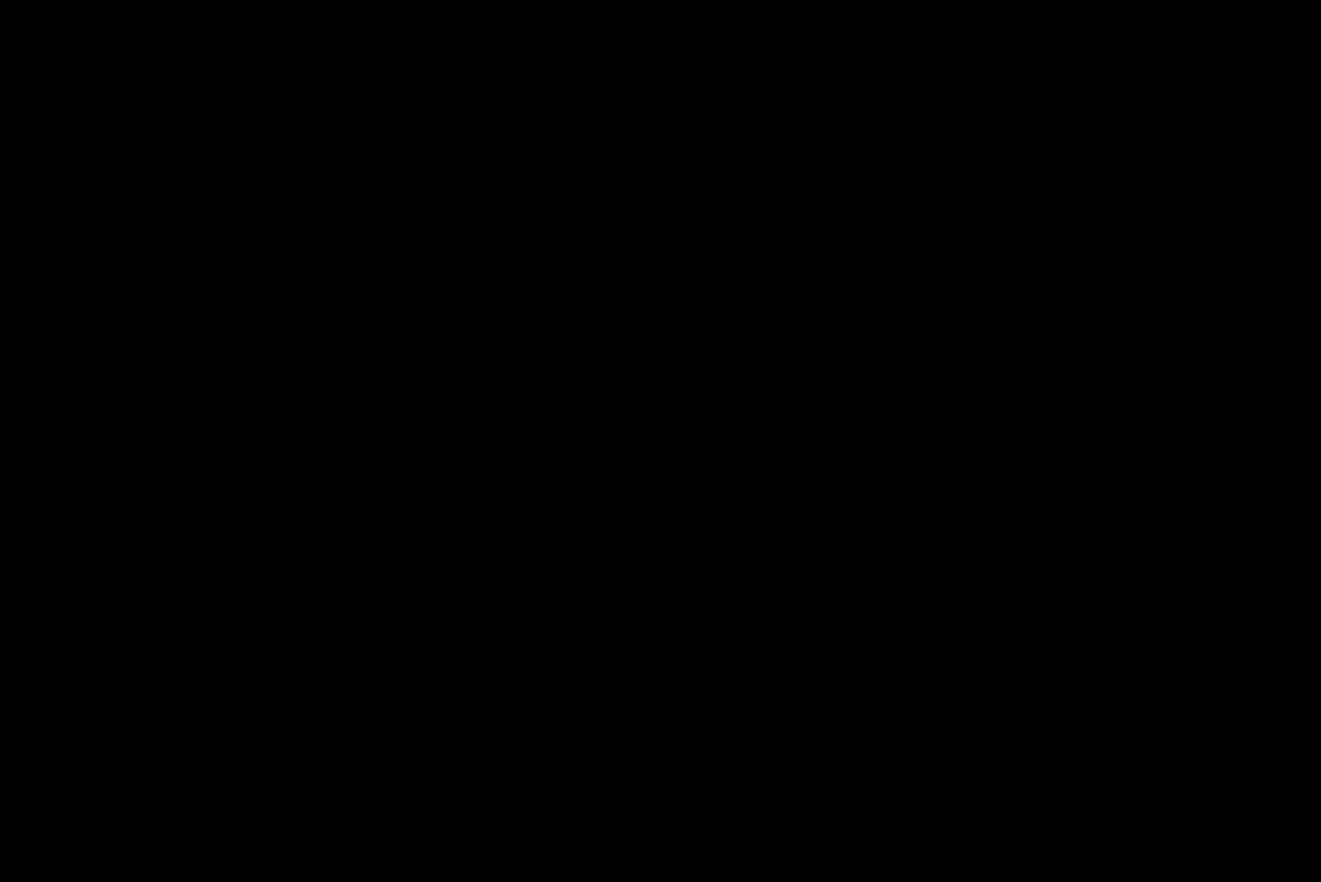
{"buttons": [], "left_stick": "center", "right_stick": "center", "events": []}
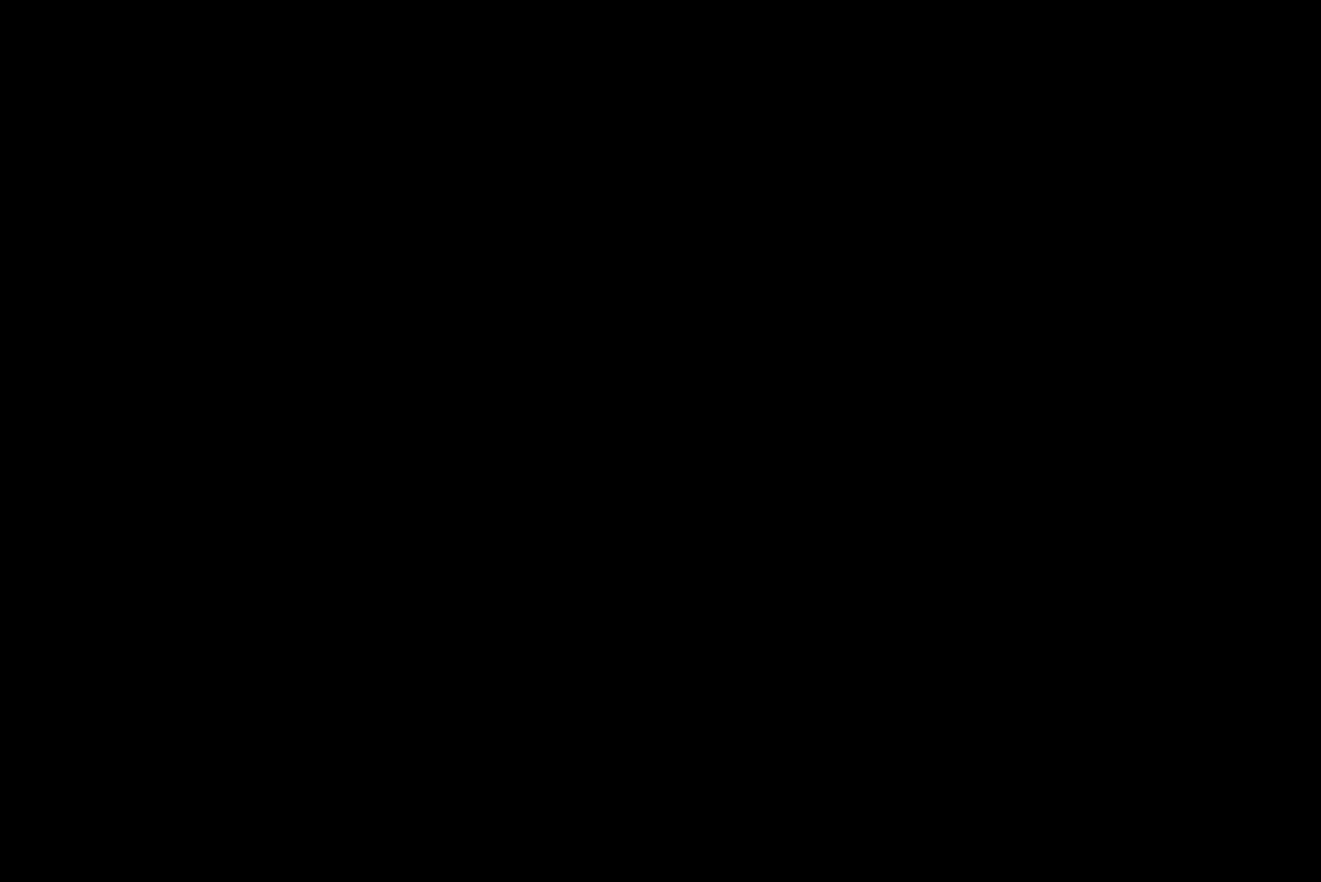
{"buttons": [], "left_stick": "center", "right_stick": "center", "events": []}
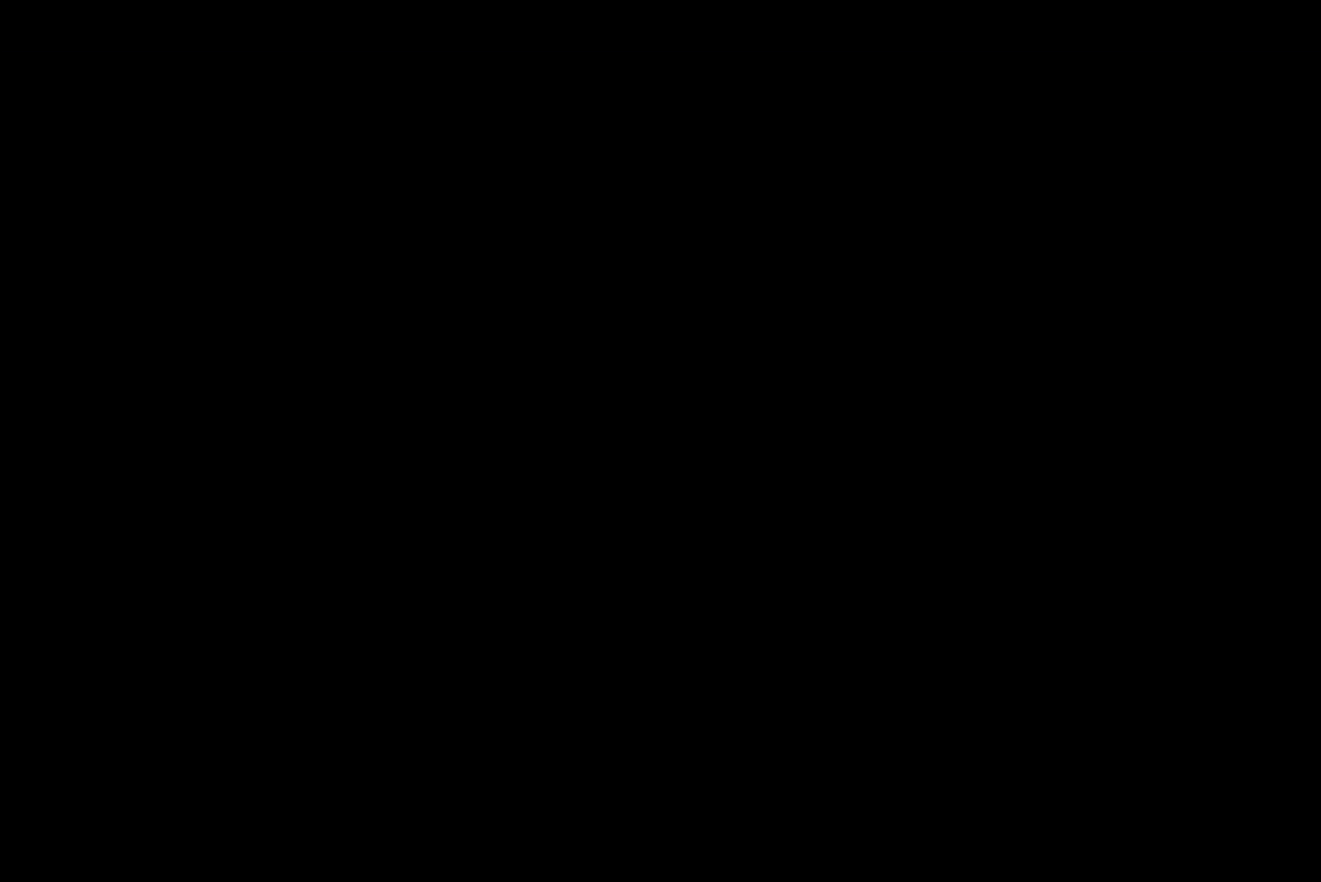
{"buttons": [], "left_stick": "center", "right_stick": "center", "events": []}
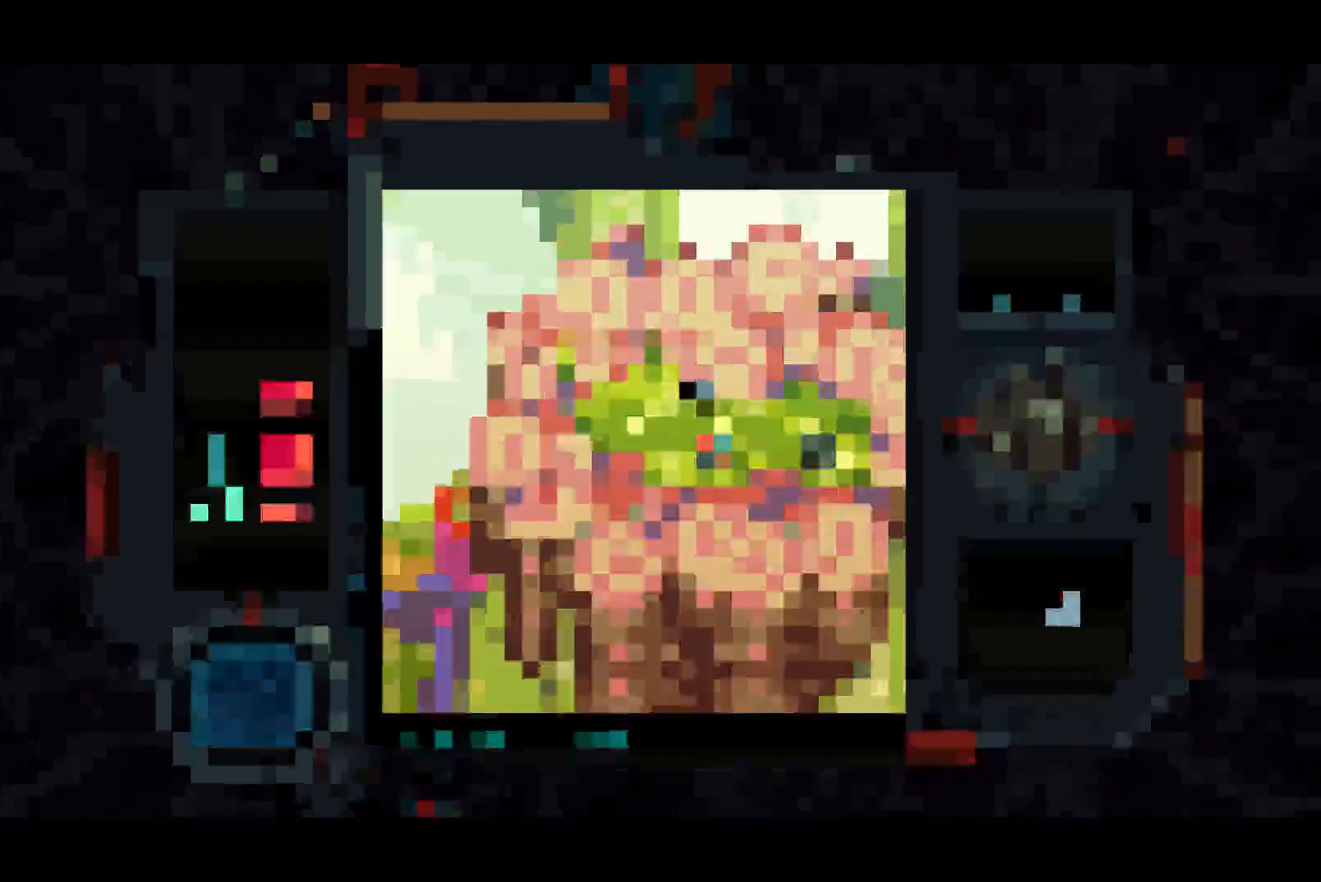
{"buttons": ["DPAD_RIGHT"], "left_stick": "center", "right_stick": "center", "events": [[367, "DPAD_RIGHT", "down"]]}
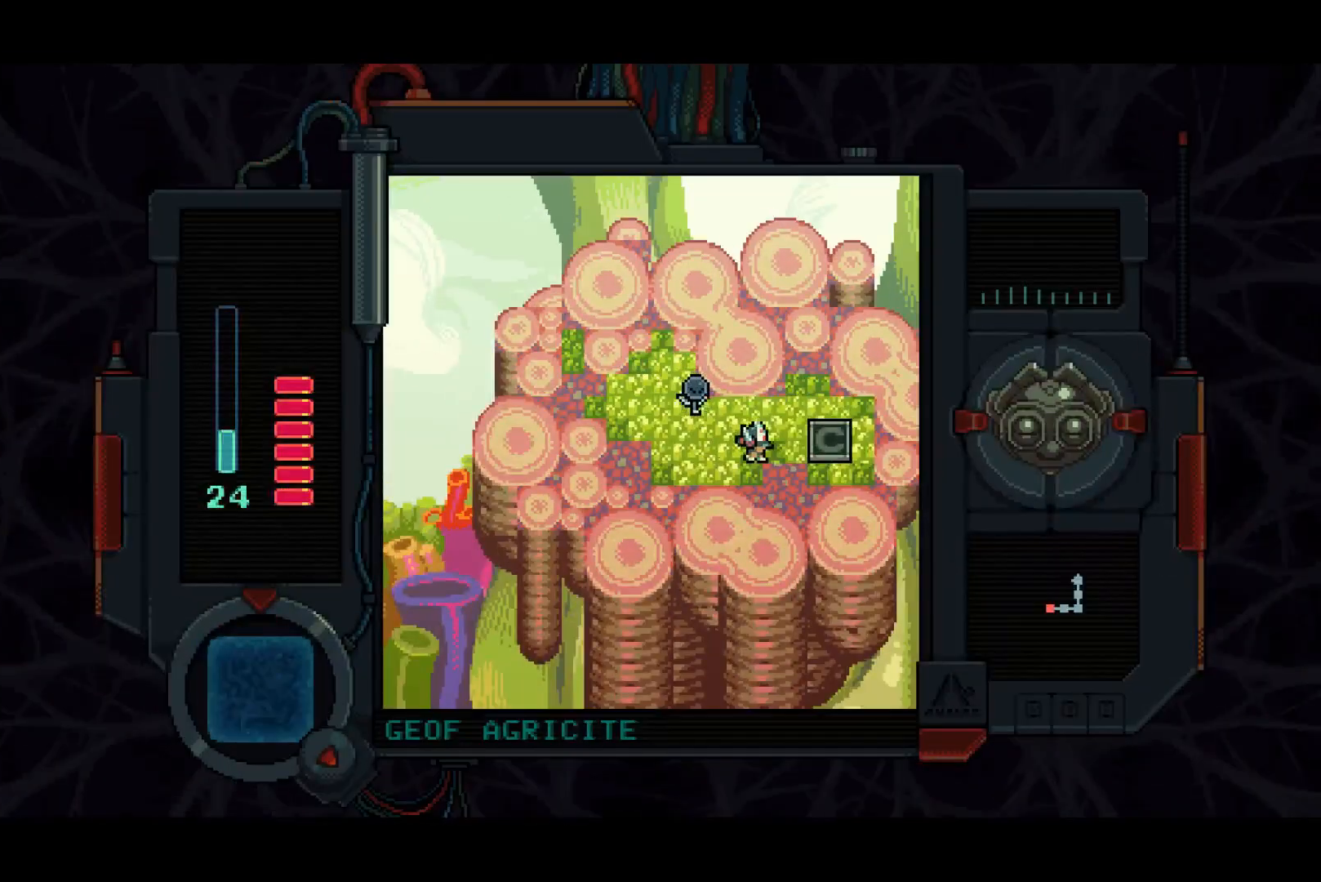
{"buttons": ["DPAD_RIGHT"], "left_stick": "center", "right_stick": "center", "events": []}
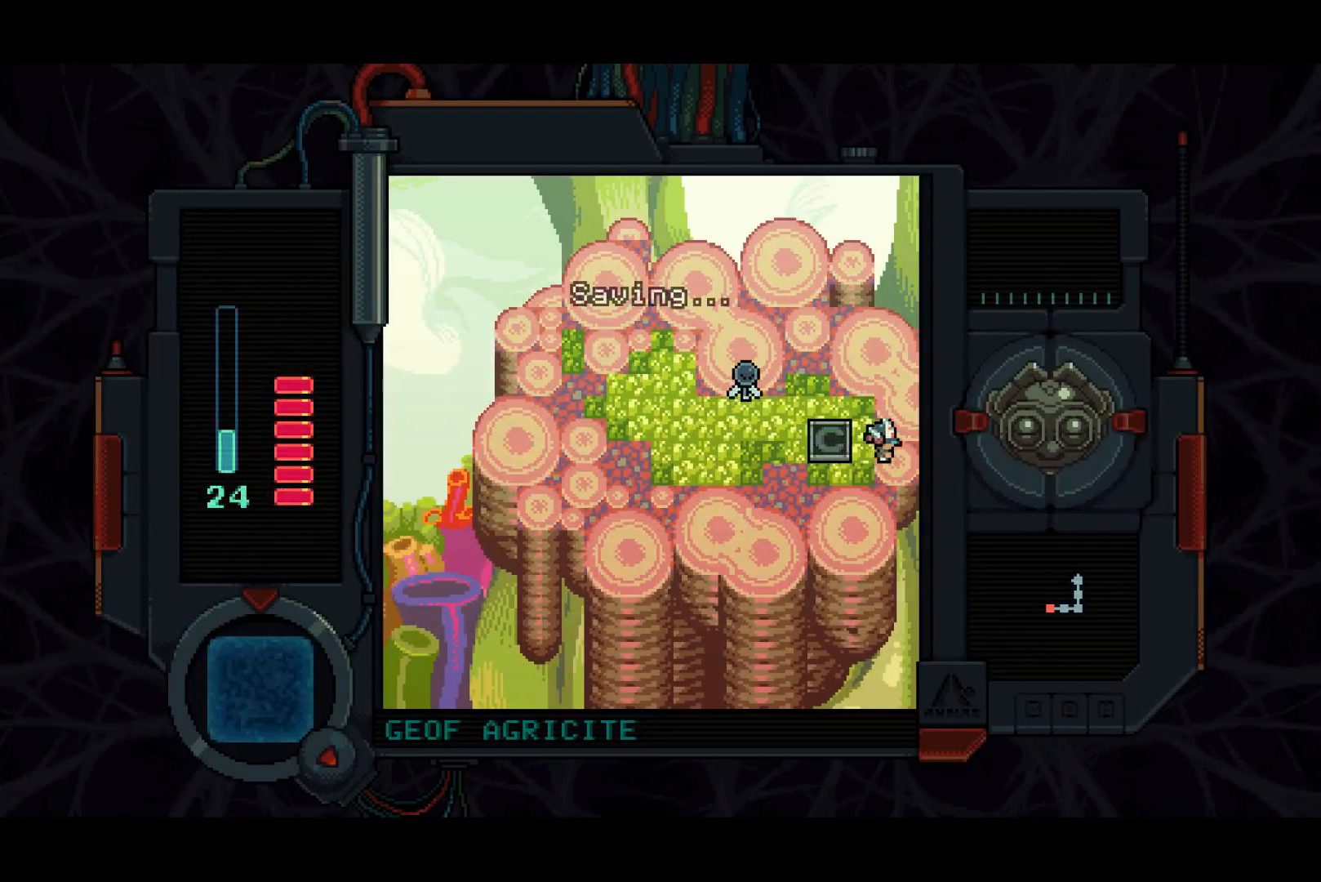
{"buttons": ["DPAD_RIGHT"], "left_stick": "center", "right_stick": "center", "events": []}
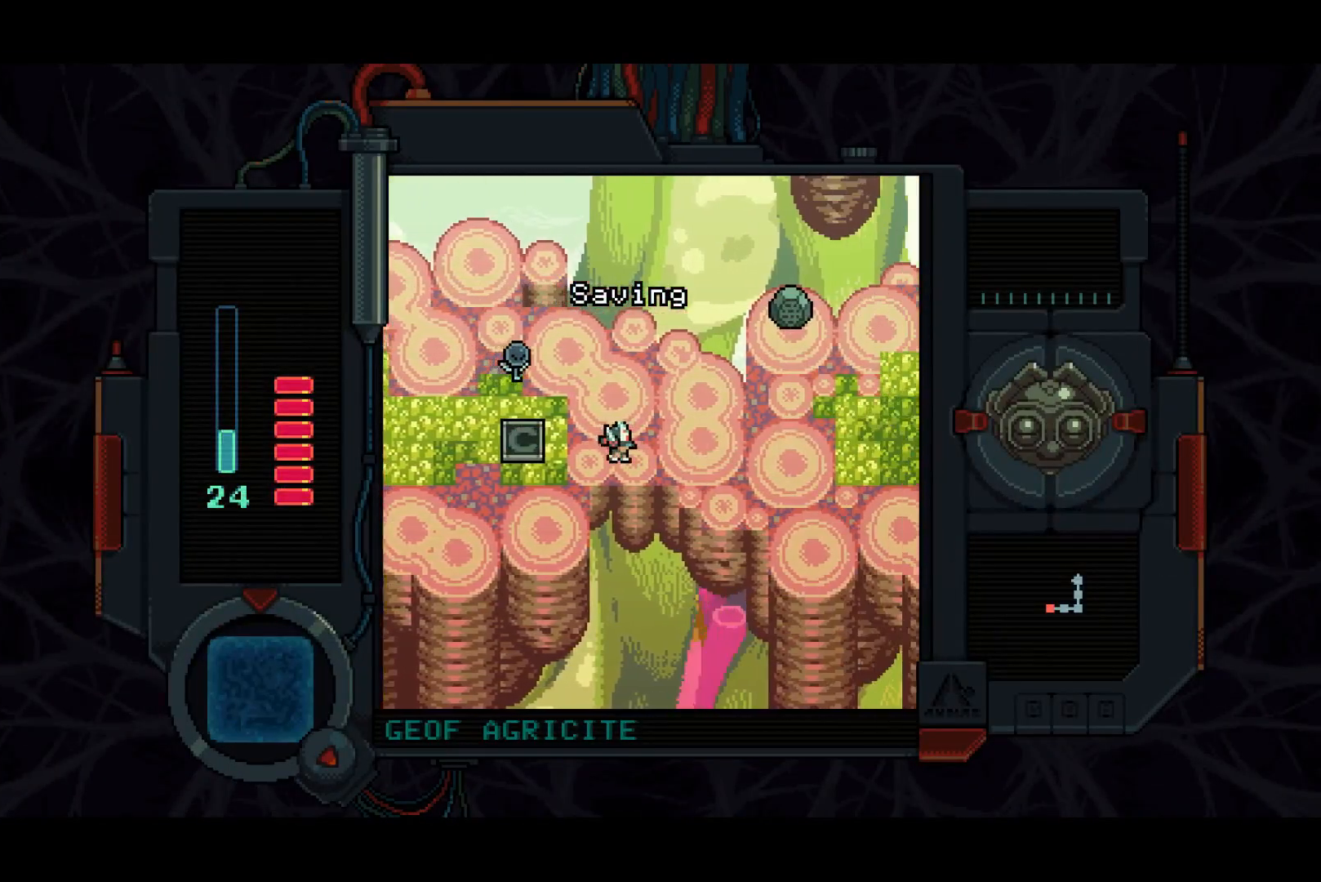
{"buttons": ["DPAD_RIGHT"], "left_stick": "center", "right_stick": "center", "events": []}
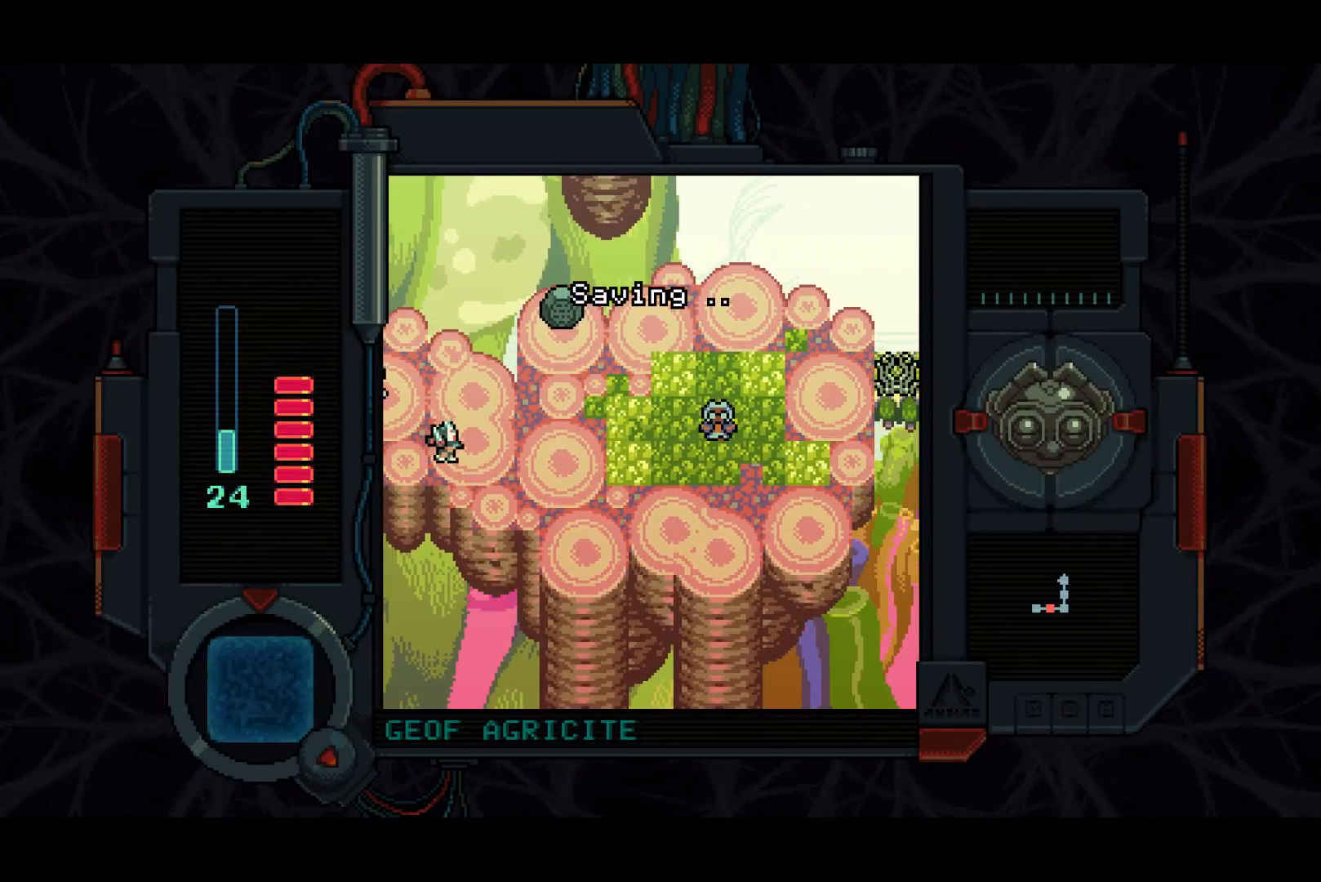
{"buttons": ["DPAD_DOWN", "DPAD_RIGHT"], "left_stick": "center", "right_stick": "center", "events": [[483, "DPAD_DOWN", "down"]]}
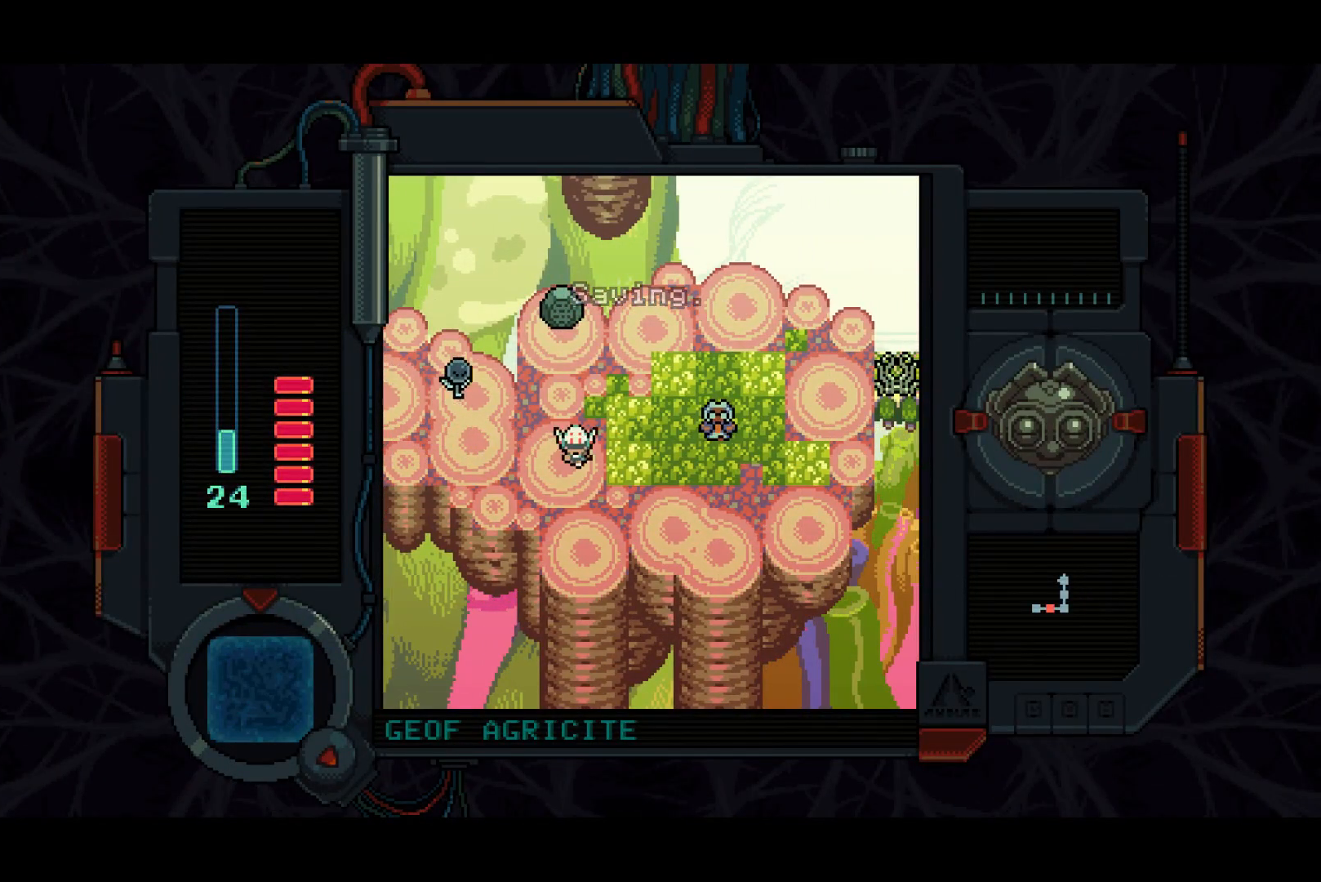
{"buttons": ["DPAD_RIGHT"], "left_stick": "center", "right_stick": "center", "events": [[67, "DPAD_DOWN", "up"]]}
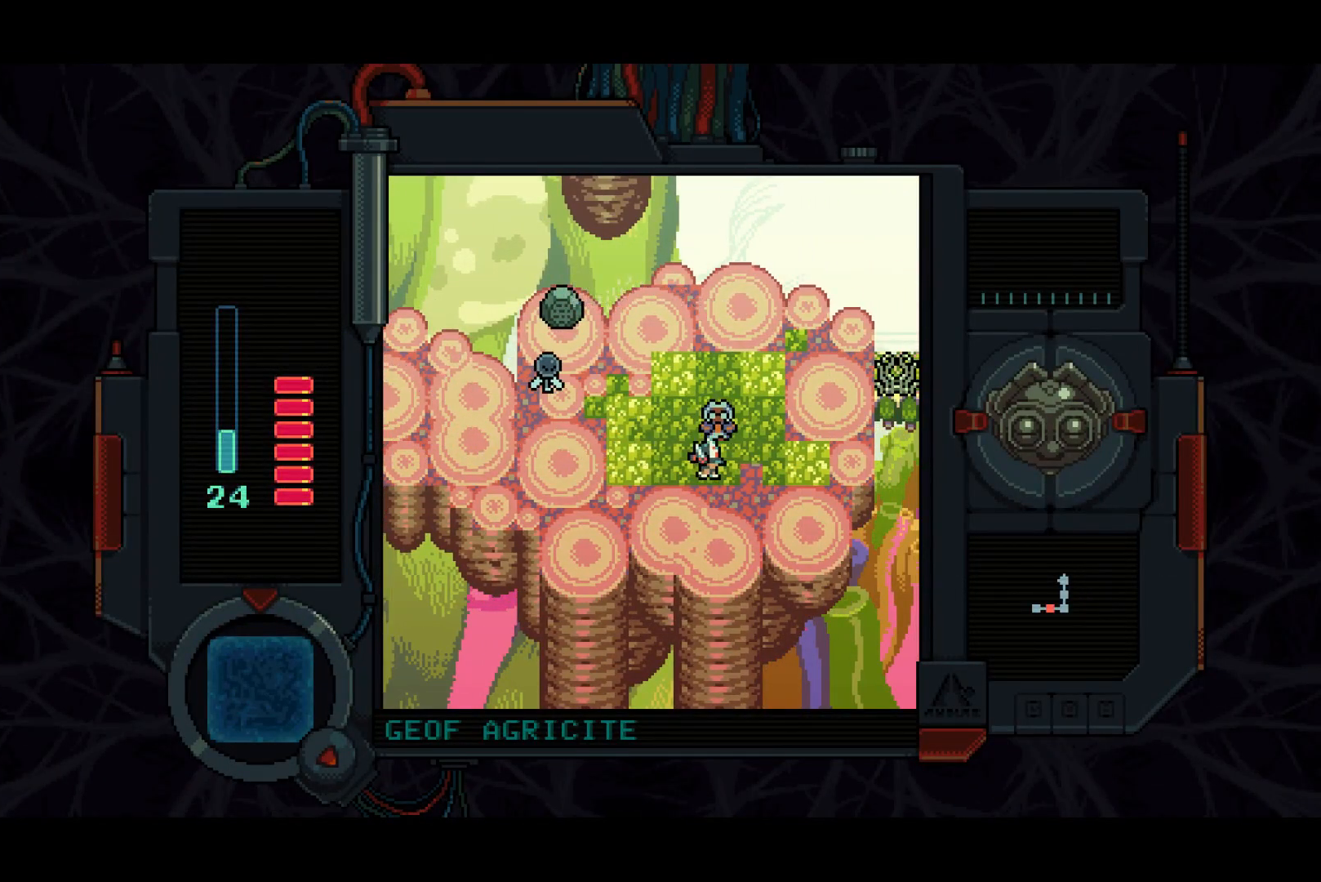
{"buttons": ["DPAD_RIGHT"], "left_stick": "center", "right_stick": "center", "events": [[17, "DPAD_UP", "down"], [67, "DPAD_RIGHT", "up"], [100, "TRIANGLE", "down"], [183, "DPAD_UP", "up"], [183, "TRIANGLE", "up"], [233, "DPAD_RIGHT", "down"]]}
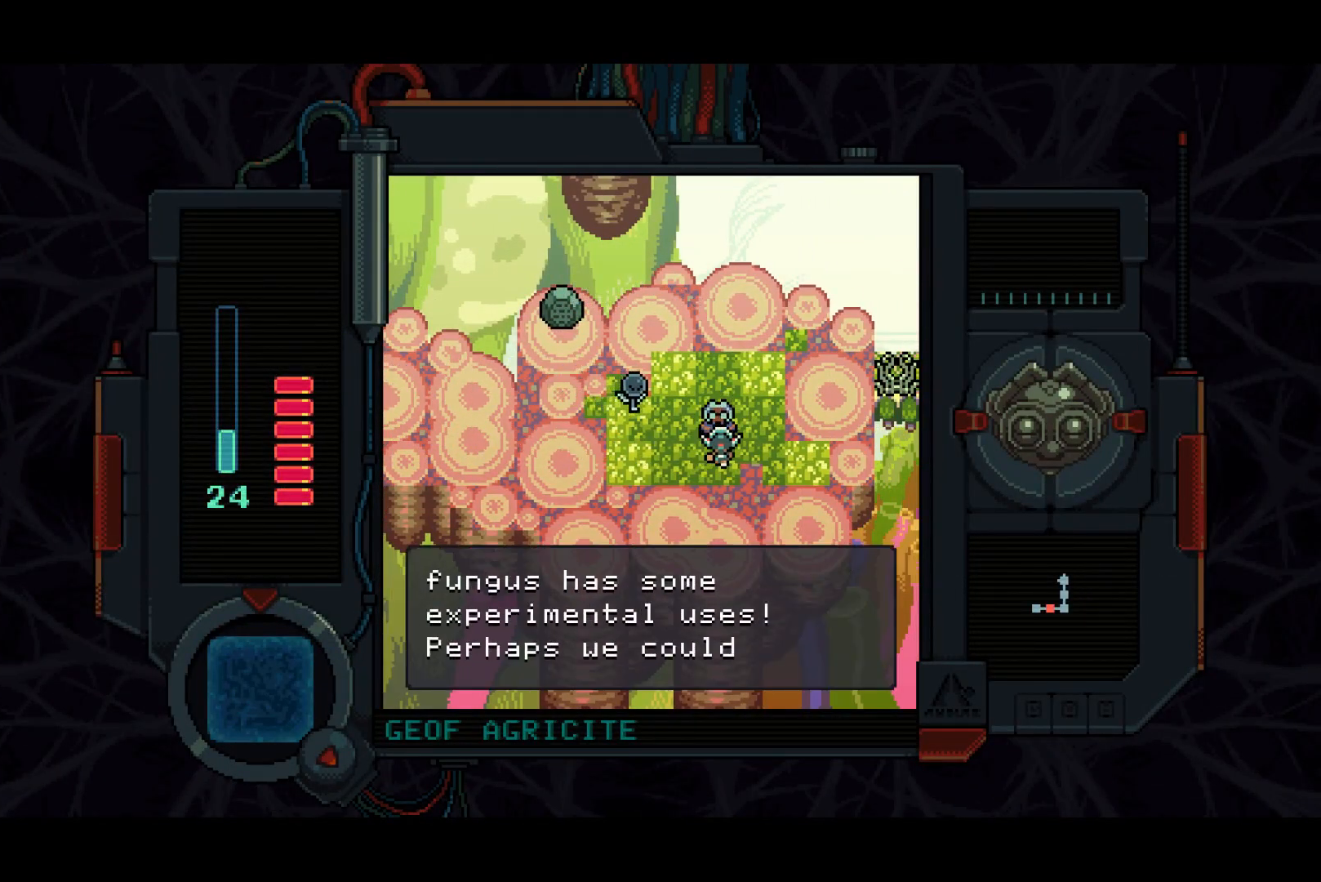
{"buttons": ["DPAD_UP", "DPAD_RIGHT"], "left_stick": "center", "right_stick": "center", "events": [[417, "DPAD_UP", "down"]]}
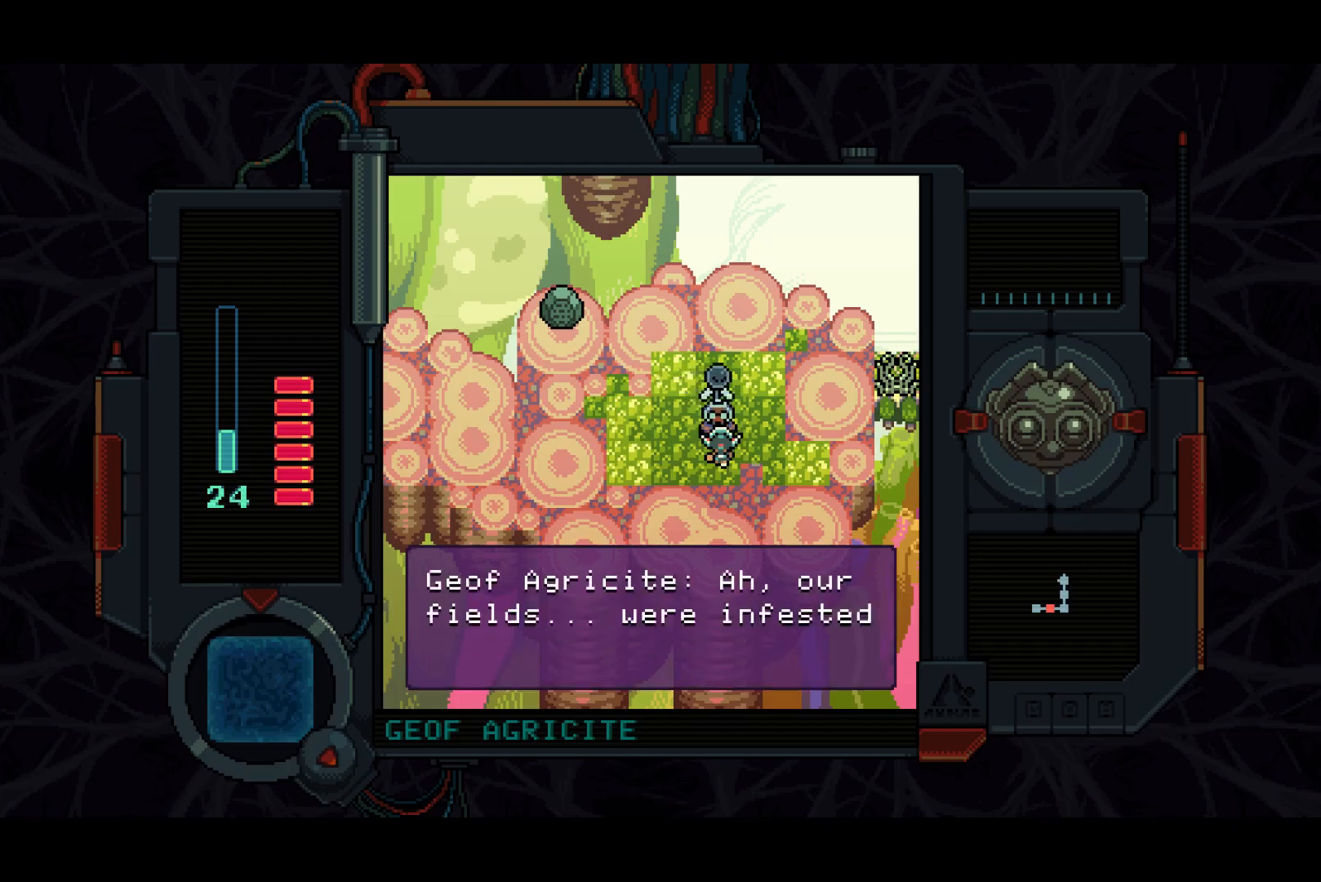
{"buttons": ["DPAD_UP", "DPAD_RIGHT"], "left_stick": "center", "right_stick": "center", "events": [[33, "DPAD_UP", "up"], [500, "DPAD_UP", "down"]]}
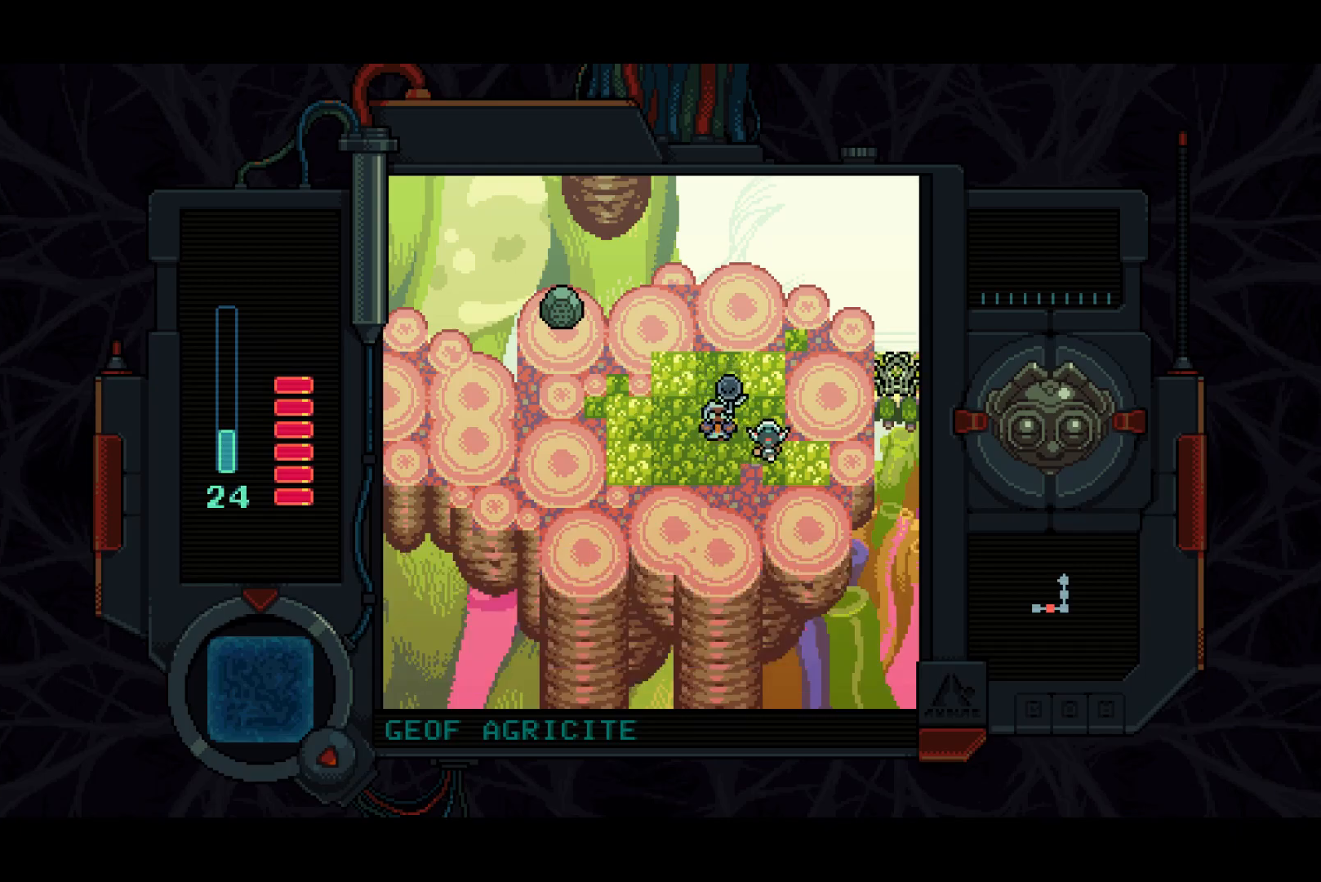
{"buttons": ["DPAD_RIGHT"], "left_stick": "center", "right_stick": "center", "events": [[417, "DPAD_UP", "up"]]}
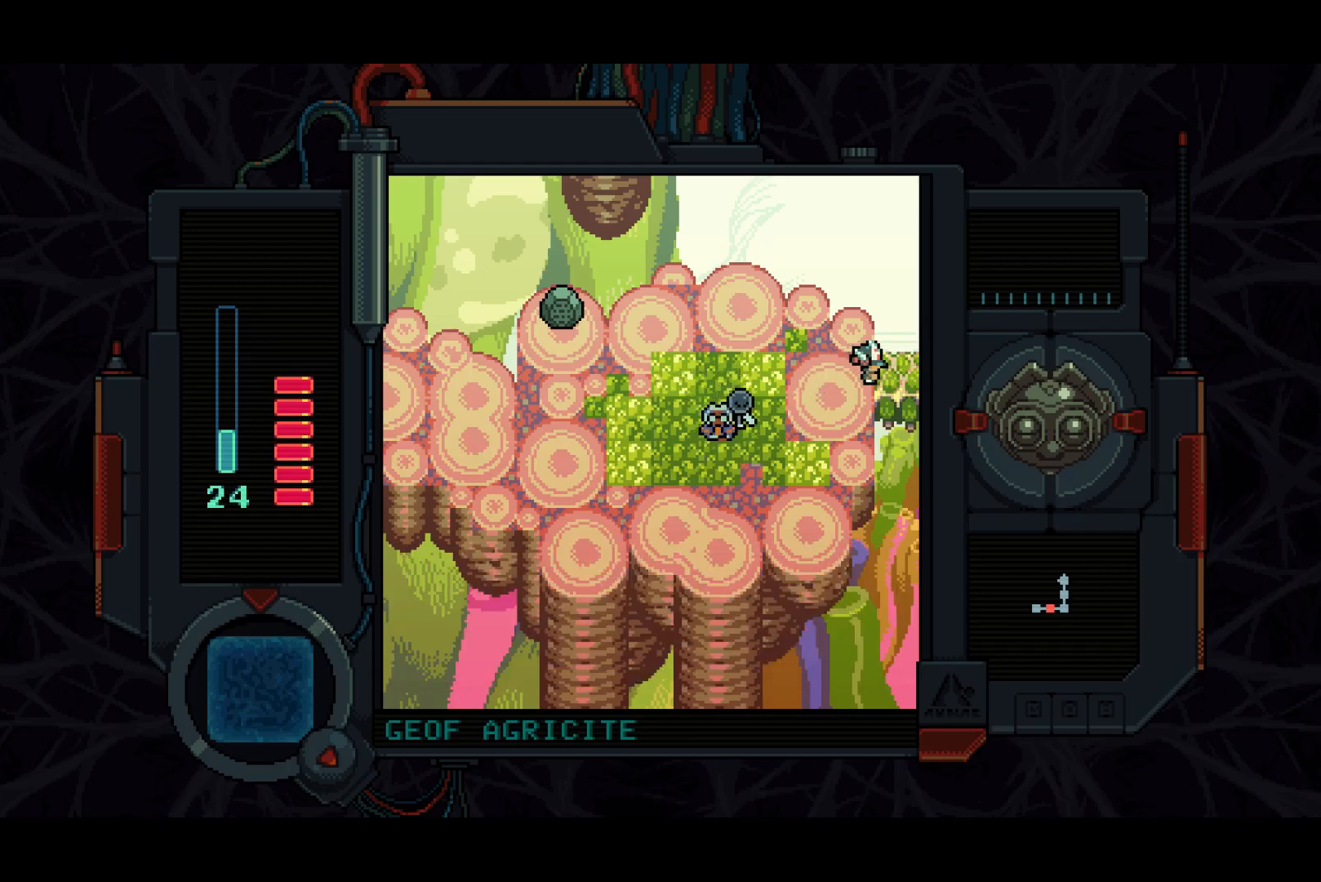
{"buttons": ["DPAD_RIGHT"], "left_stick": "center", "right_stick": "center", "events": []}
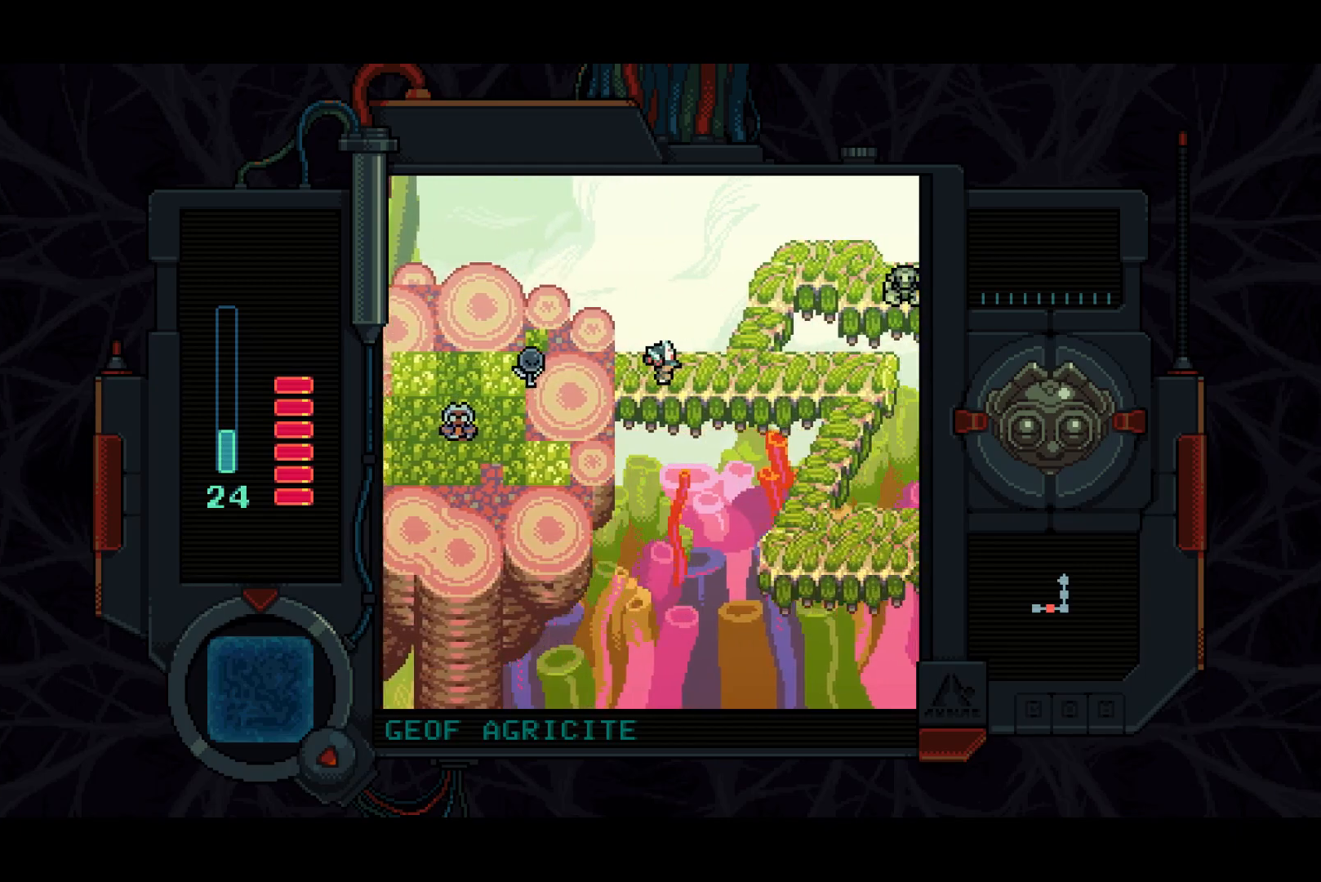
{"buttons": ["DPAD_RIGHT"], "left_stick": "center", "right_stick": "center", "events": []}
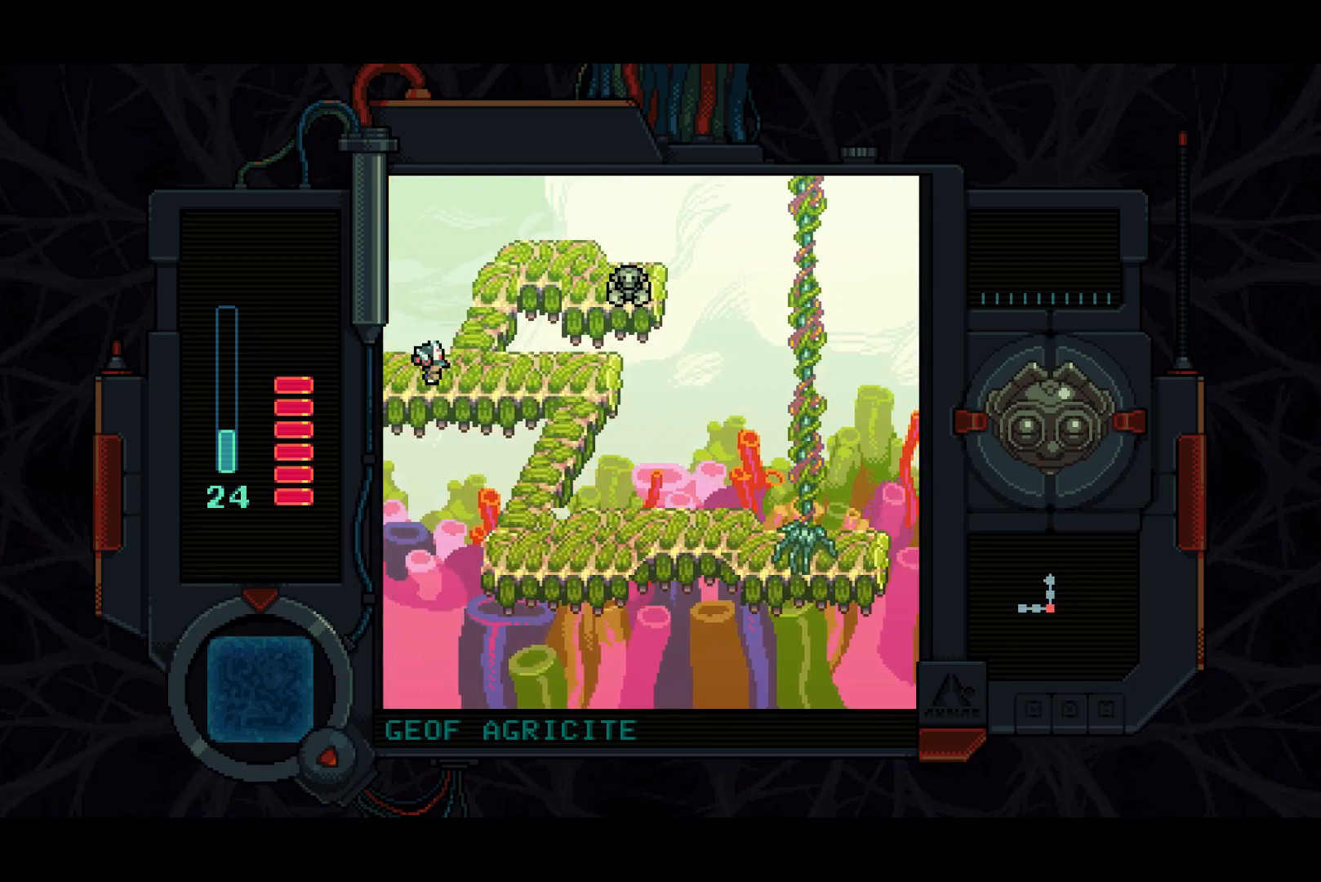
{"buttons": ["DPAD_DOWN", "DPAD_RIGHT"], "left_stick": "center", "right_stick": "center", "events": [[500, "DPAD_DOWN", "down"]]}
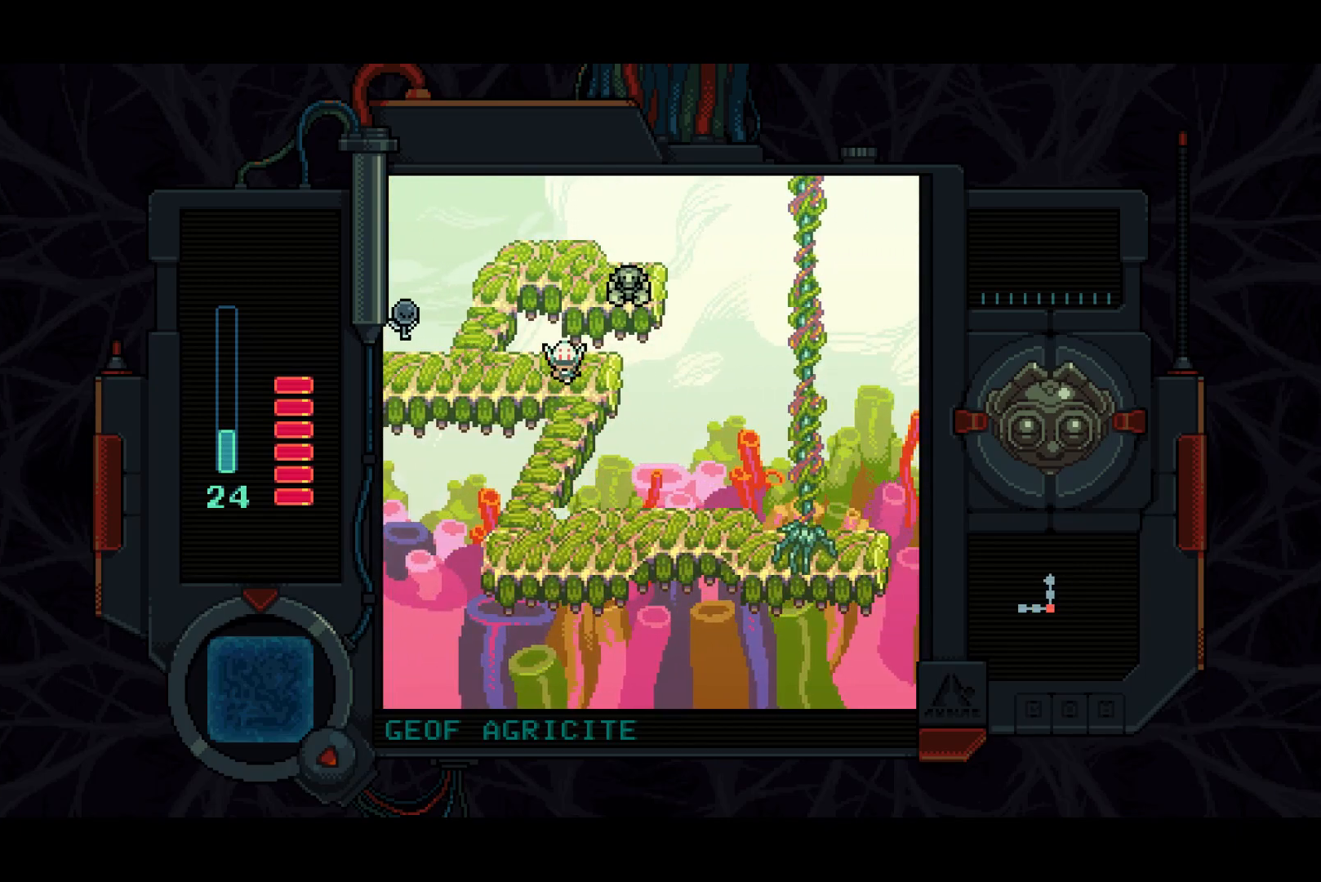
{"buttons": ["DPAD_DOWN", "DPAD_LEFT"], "left_stick": "center", "right_stick": "center", "events": [[50, "DPAD_RIGHT", "up"], [183, "DPAD_LEFT", "down"], [317, "DPAD_LEFT", "up"], [433, "DPAD_LEFT", "down"]]}
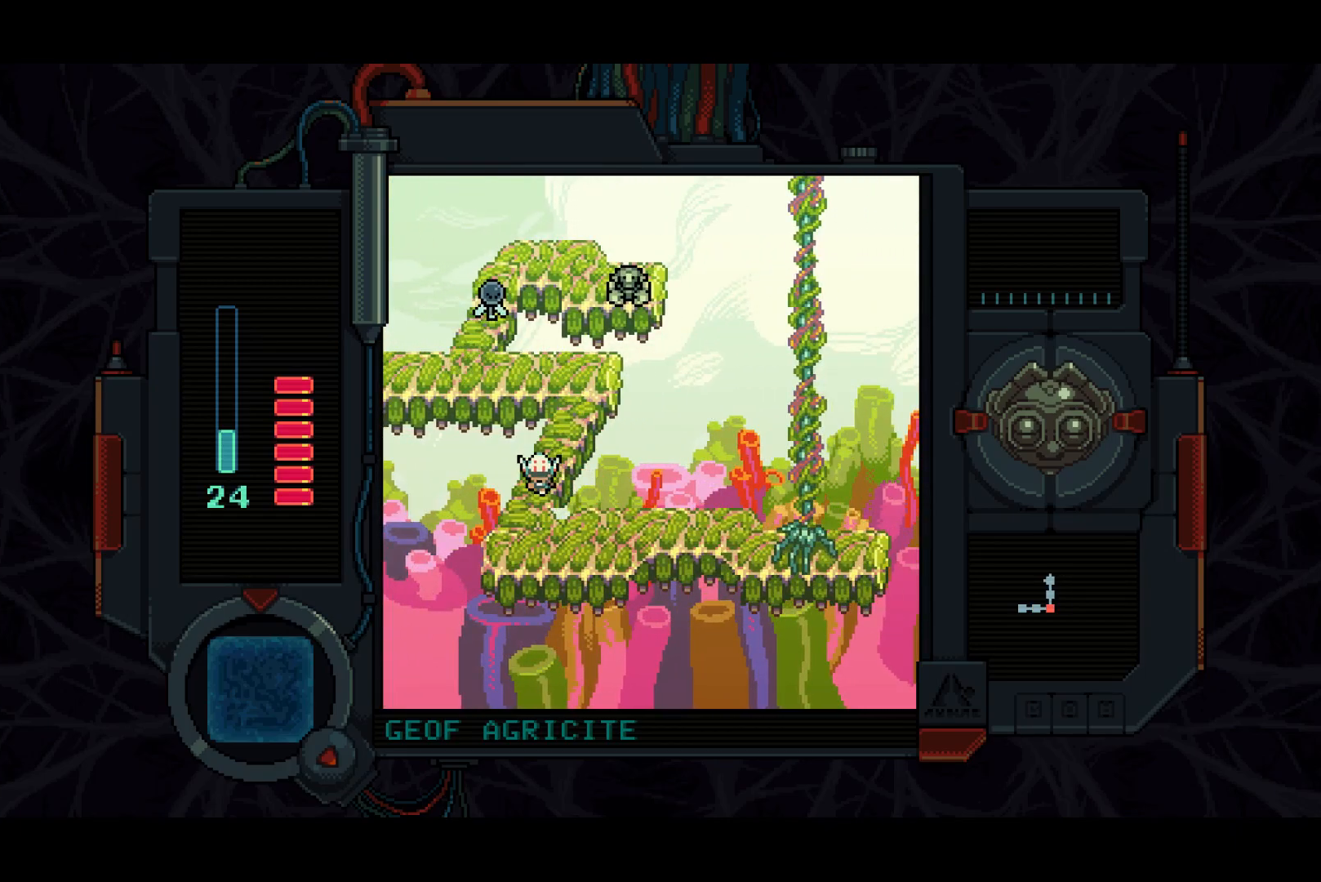
{"buttons": ["DPAD_UP", "DPAD_RIGHT"], "left_stick": "center", "right_stick": "center", "events": [[67, "DPAD_LEFT", "up"], [233, "DPAD_RIGHT", "down"], [283, "DPAD_DOWN", "up"], [450, "DPAD_UP", "down"]]}
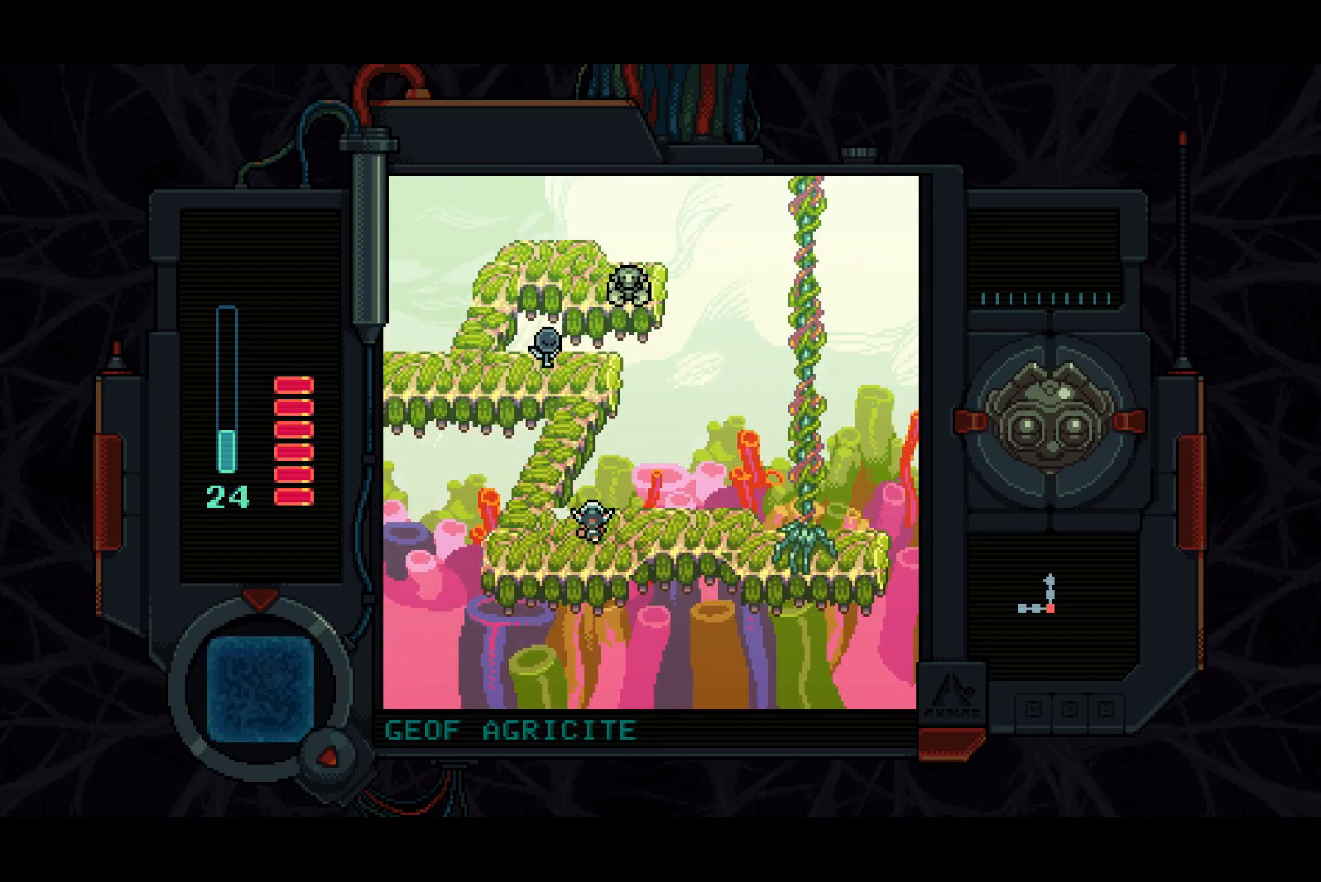
{"buttons": ["DPAD_RIGHT"], "left_stick": "center", "right_stick": "center", "events": [[83, "DPAD_UP", "up"]]}
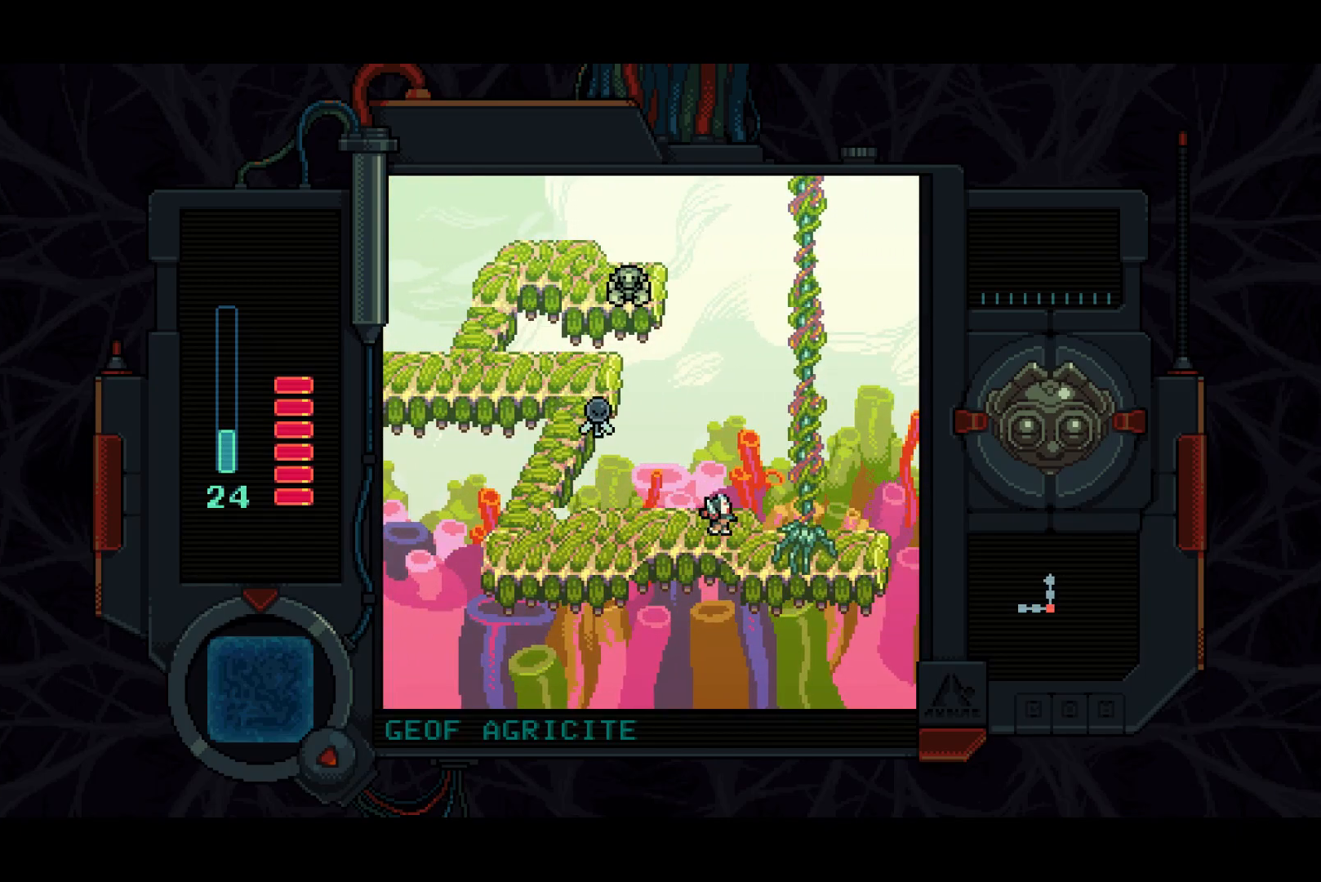
{"buttons": ["DPAD_UP"], "left_stick": "center", "right_stick": "center", "events": [[33, "DPAD_DOWN", "down"], [200, "DPAD_DOWN", "up"], [317, "DPAD_UP", "down"], [417, "DPAD_RIGHT", "up"]]}
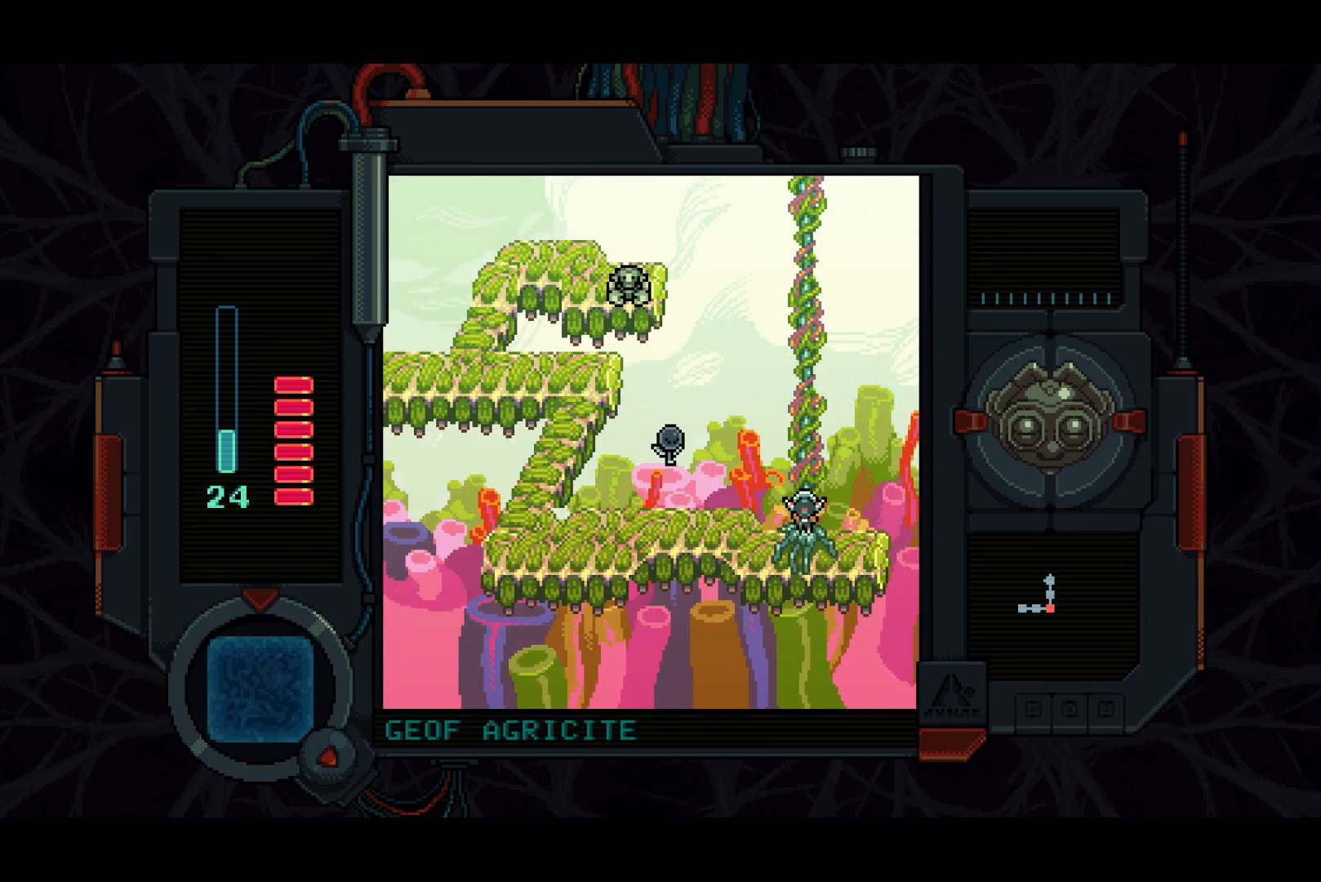
{"buttons": ["DPAD_UP"], "left_stick": "center", "right_stick": "center", "events": []}
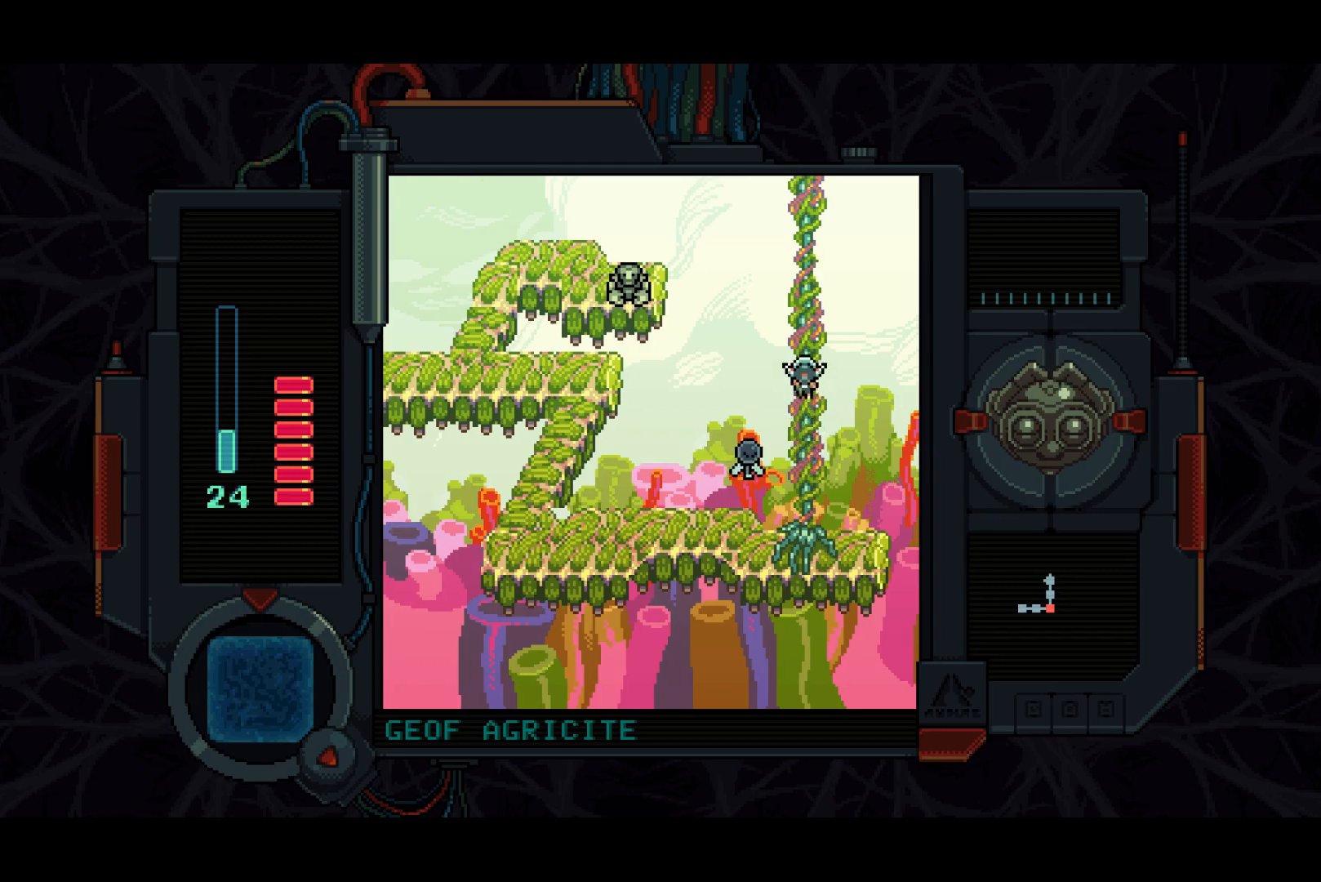
{"buttons": ["DPAD_UP"], "left_stick": "center", "right_stick": "center", "events": []}